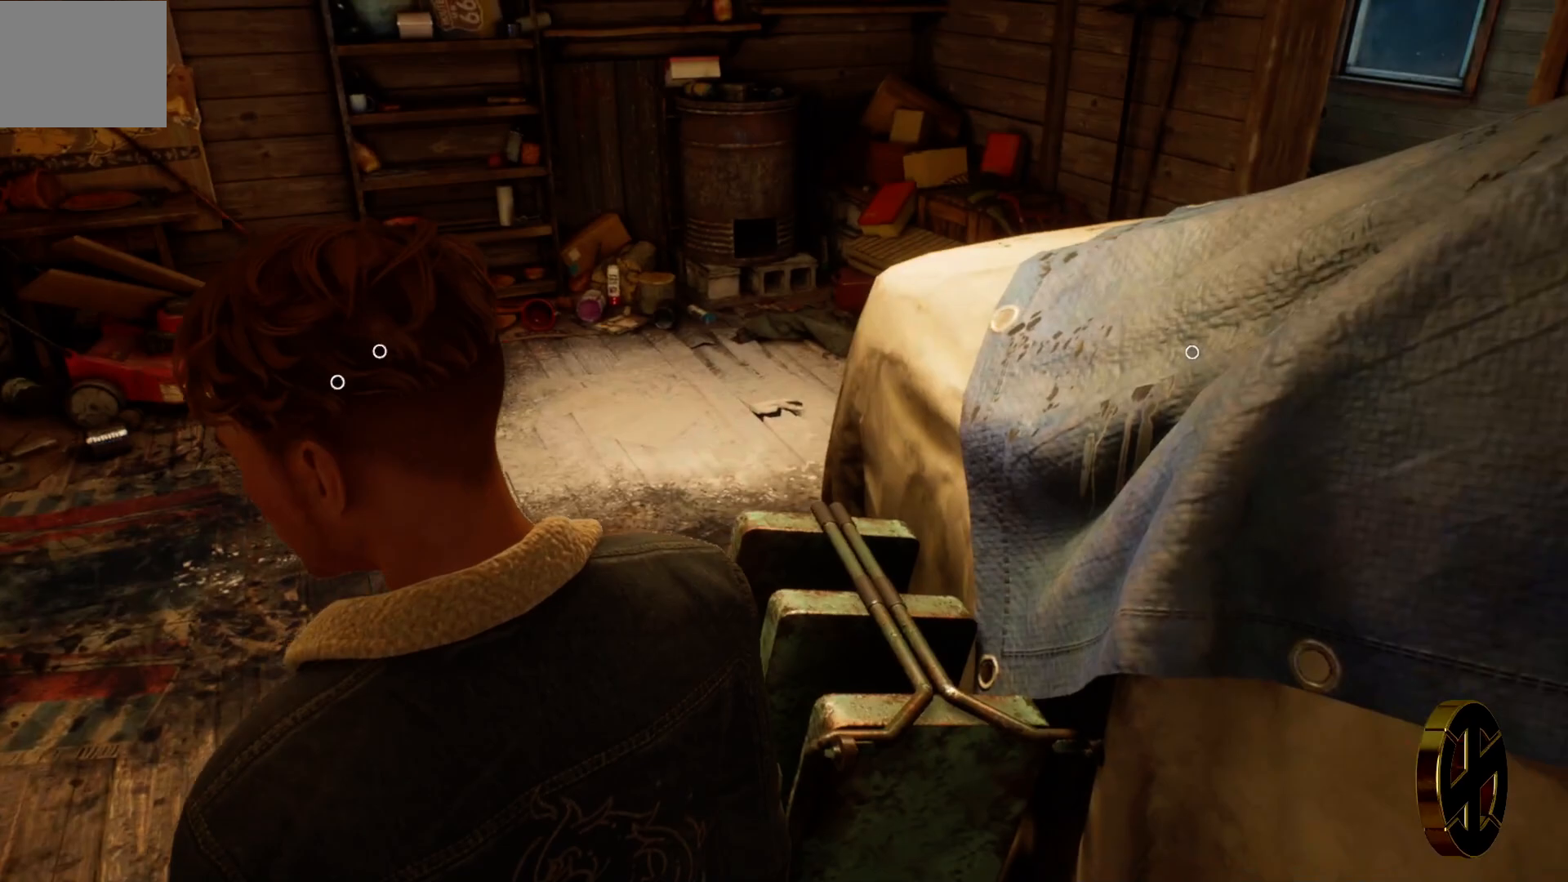
Gameplay with a controller (PlayStation layout); each line is a JSON object with the inputs held at the frame after it. "events" lists button and stick changes between this image and that frame as [ms after this image, input, new state], when the widget could be followed in between.
{"buttons": [], "left_stick": "center", "right_stick": "center", "events": [[350, "right_stick", "center"]]}
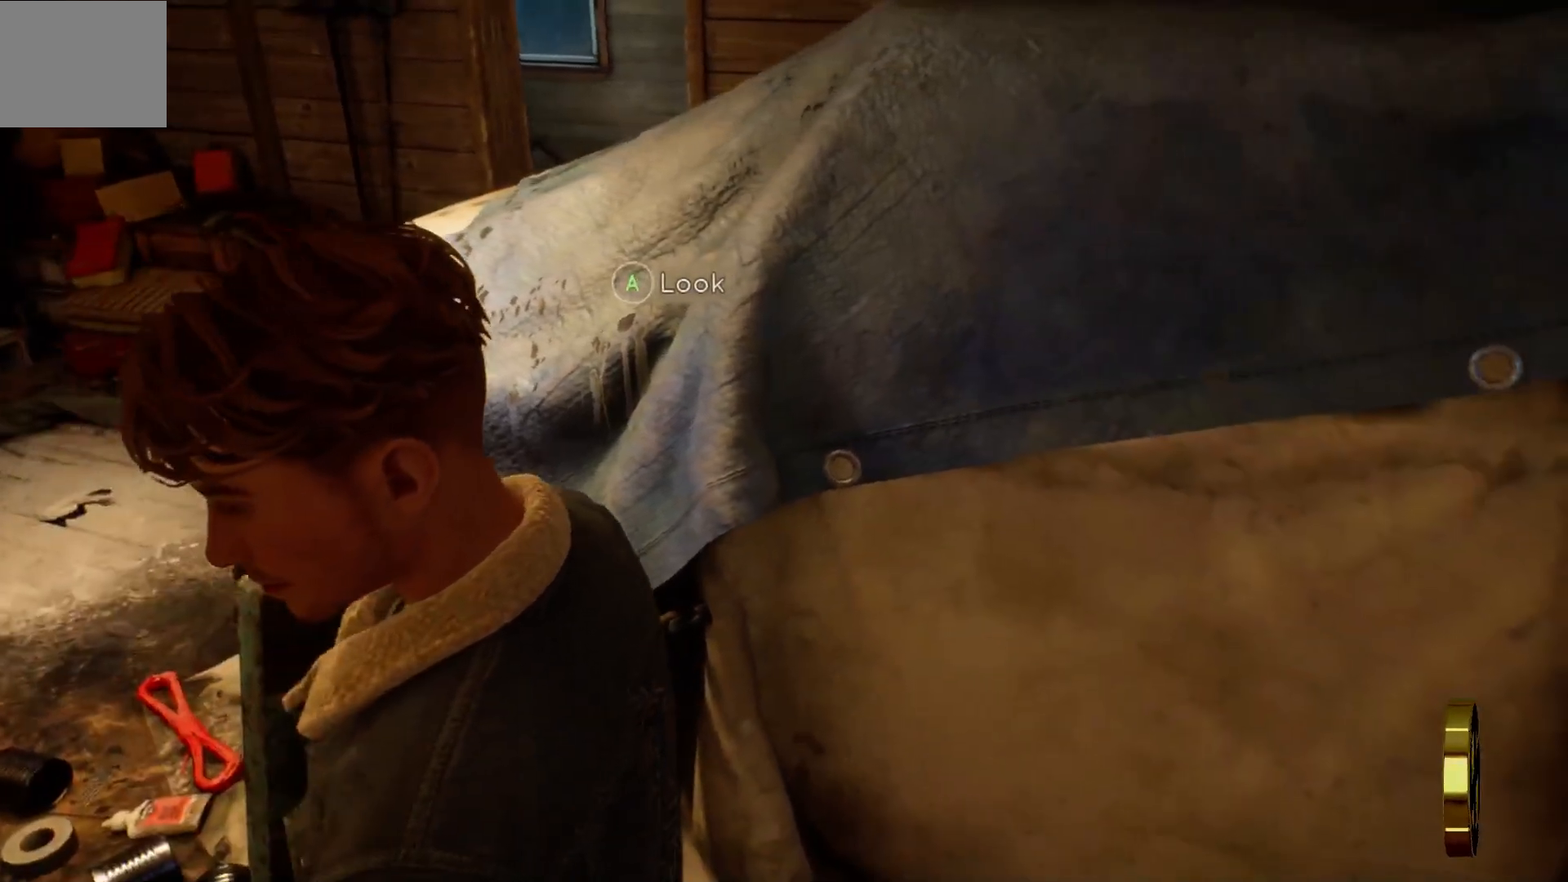
{"buttons": [], "left_stick": "center", "right_stick": "center", "events": []}
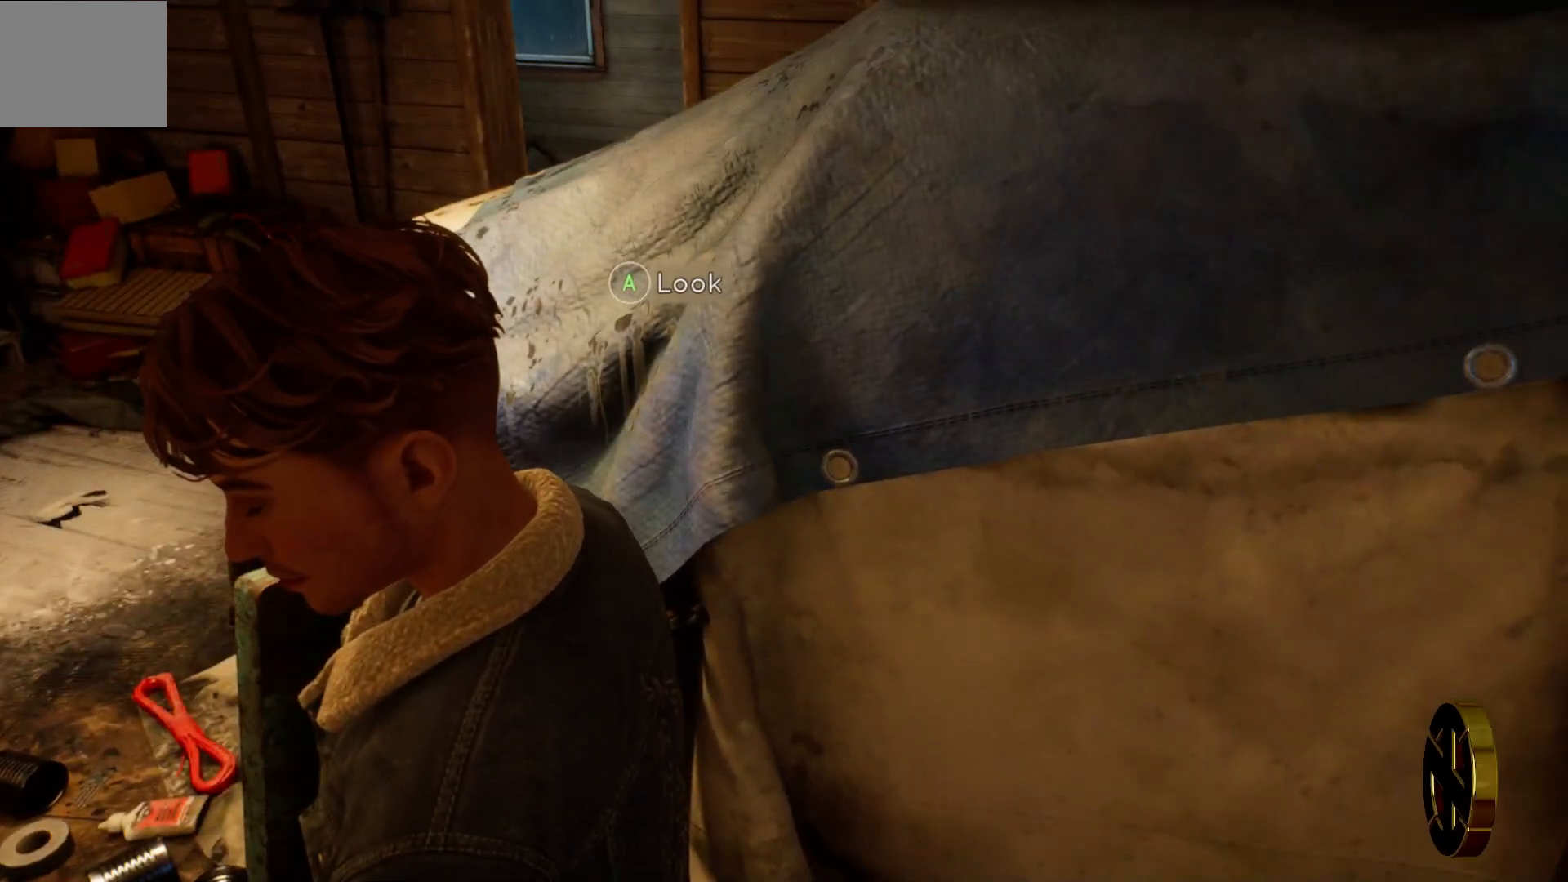
{"buttons": [], "left_stick": "center", "right_stick": "center", "events": [[17, "CROSS", "down"], [150, "CROSS", "up"]]}
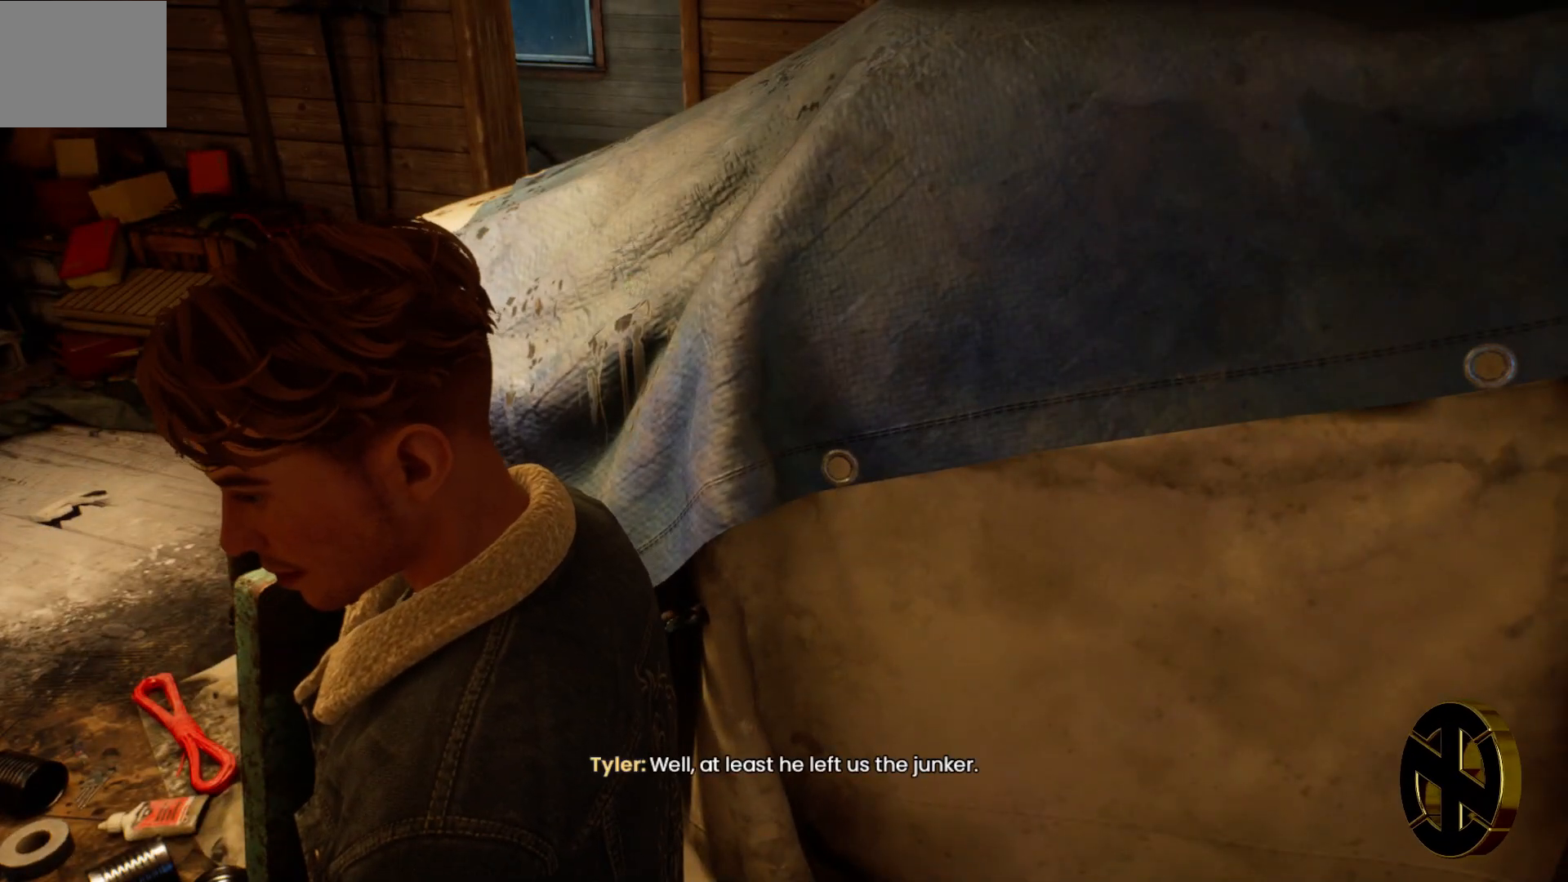
{"buttons": [], "left_stick": "center", "right_stick": "center", "events": []}
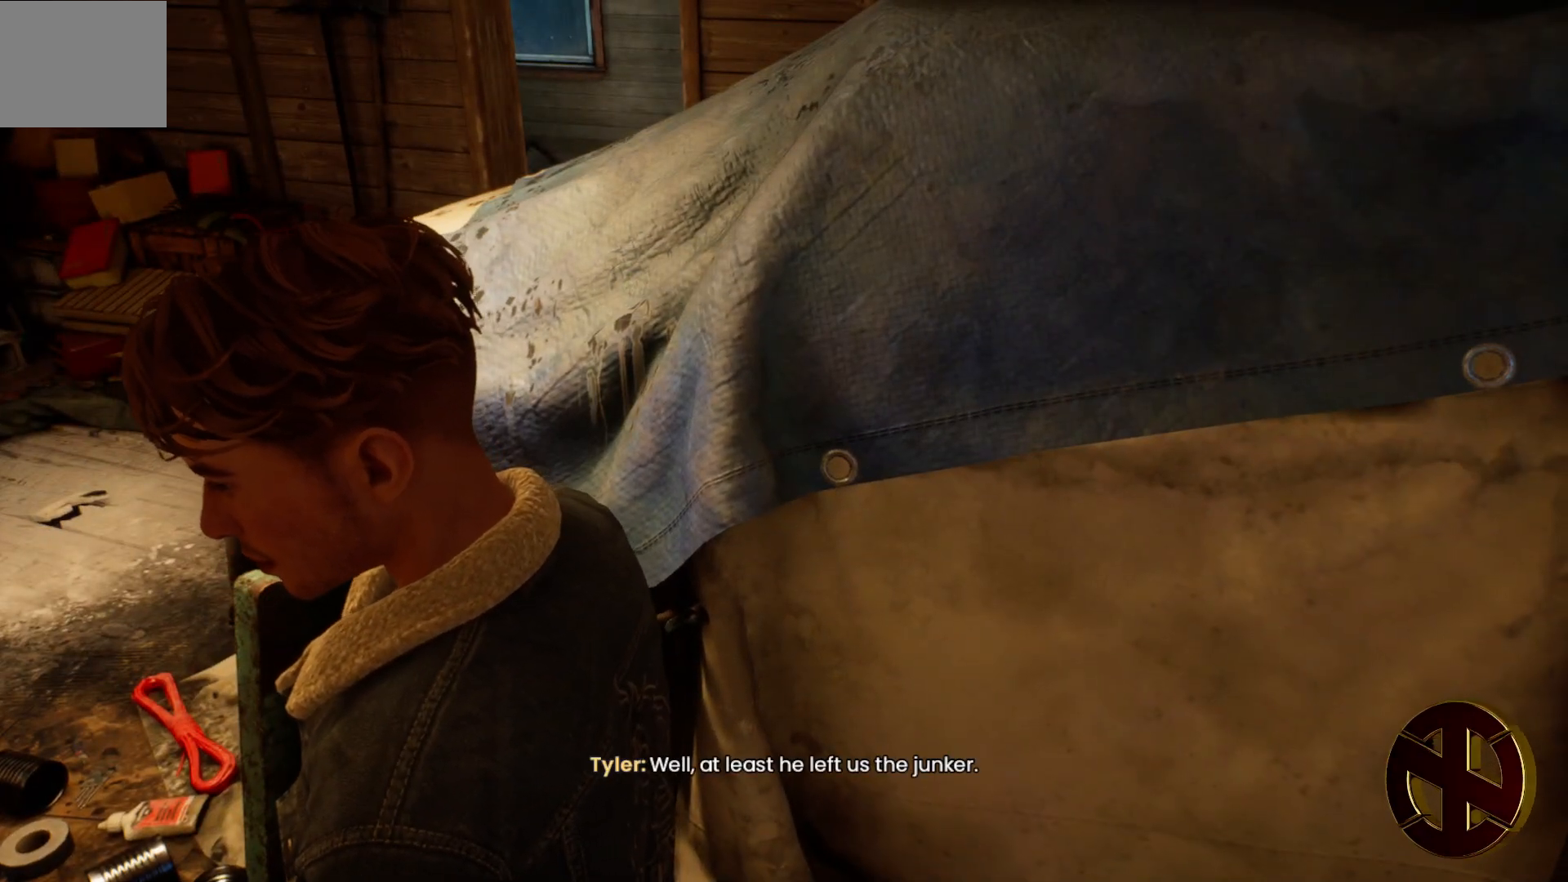
{"buttons": [], "left_stick": "center", "right_stick": "center", "events": []}
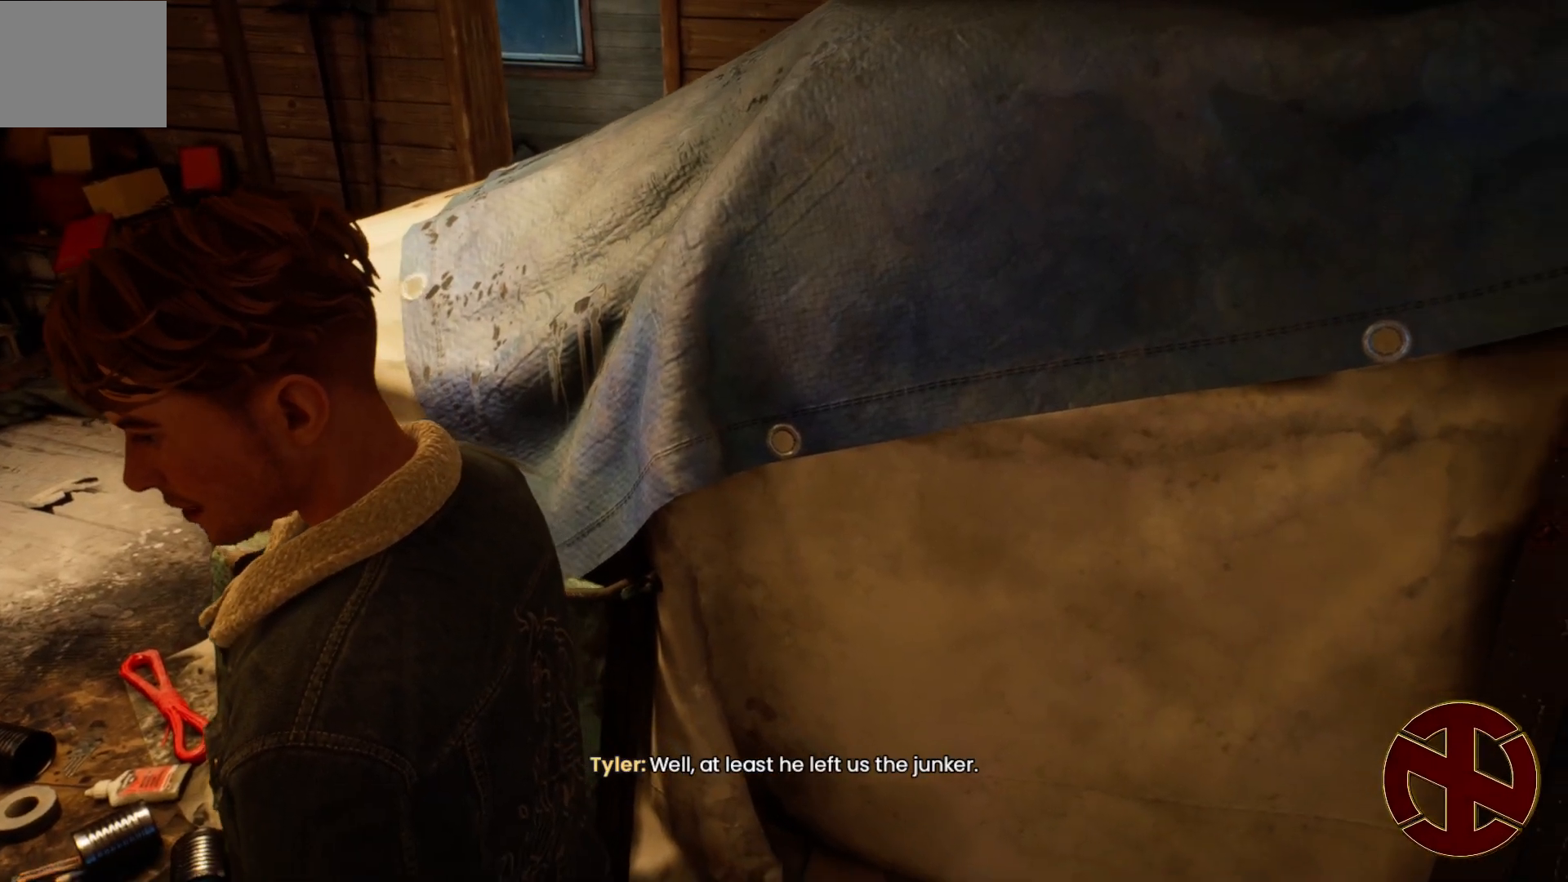
{"buttons": [], "left_stick": "center", "right_stick": "center", "events": []}
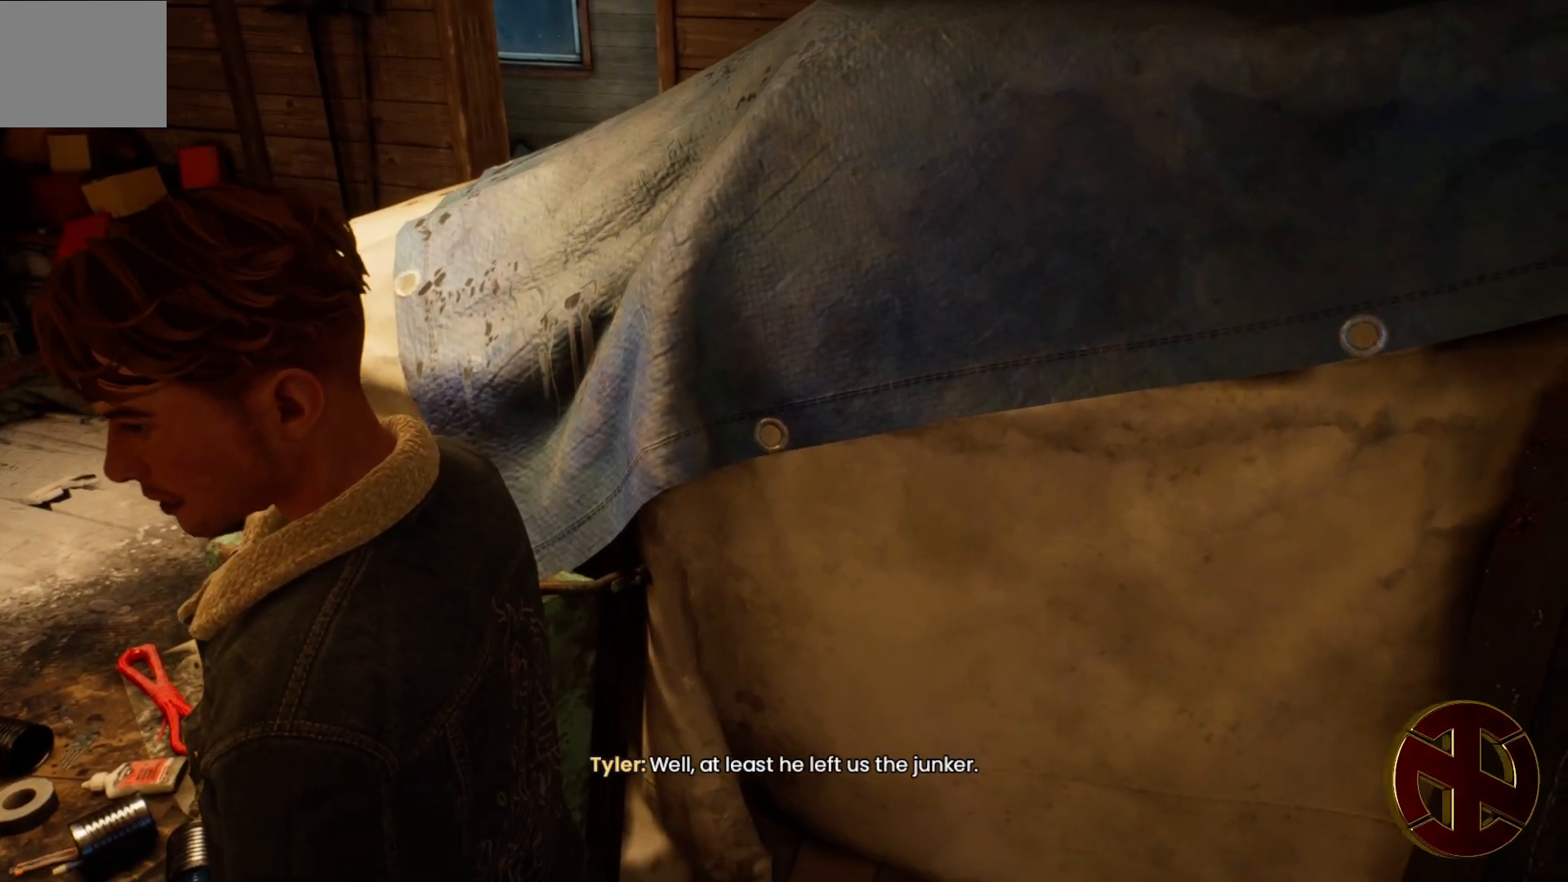
{"buttons": [], "left_stick": "center", "right_stick": "left", "events": [[117, "right_stick", "left"]]}
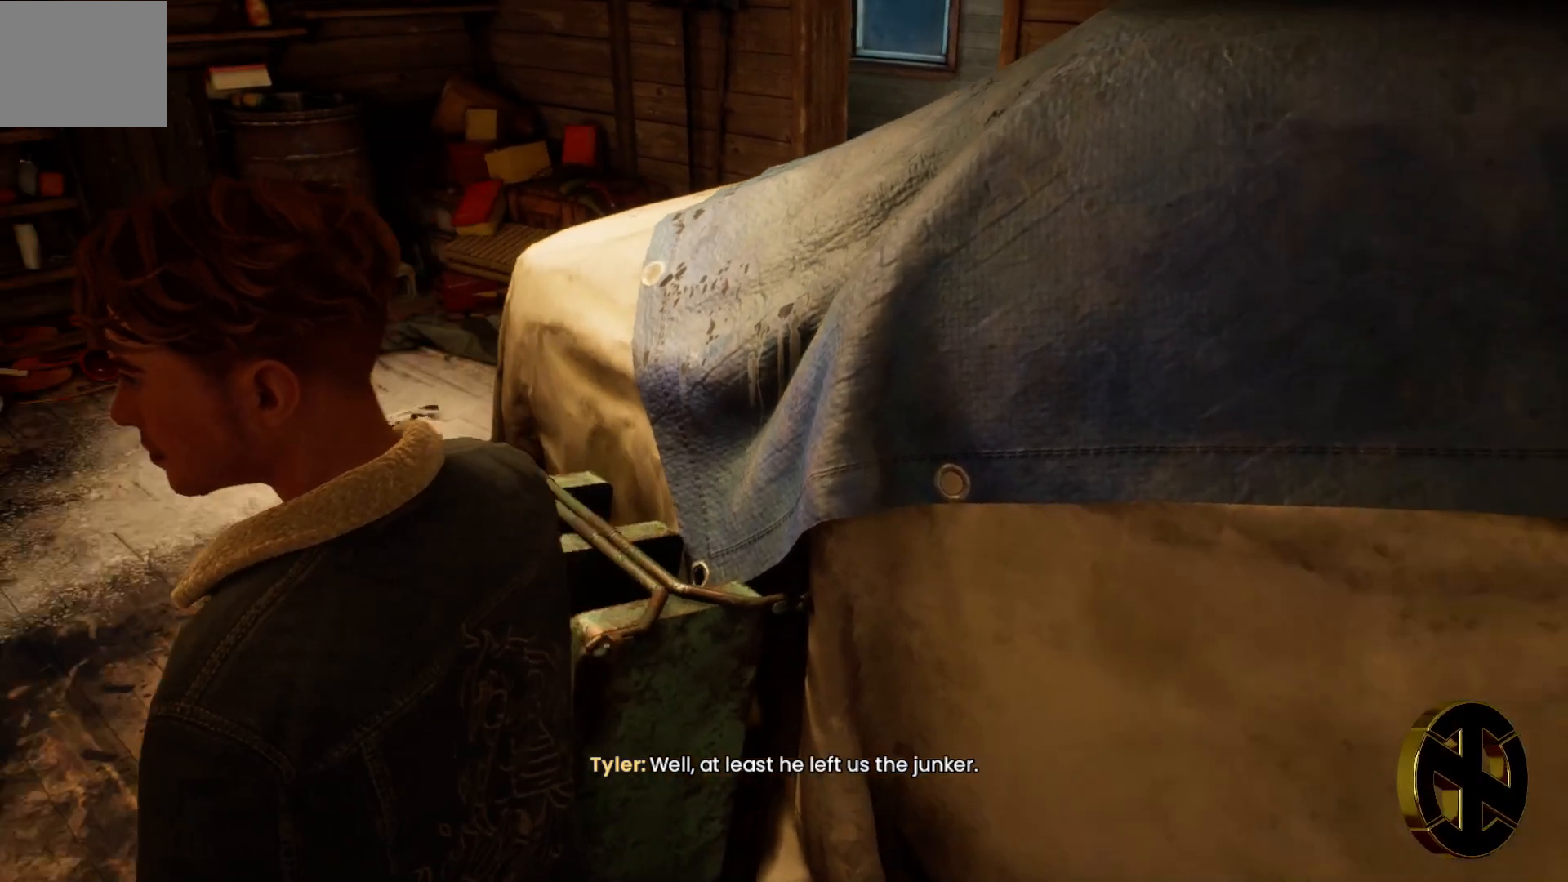
{"buttons": [], "left_stick": "center", "right_stick": "center", "events": [[383, "right_stick", "center"]]}
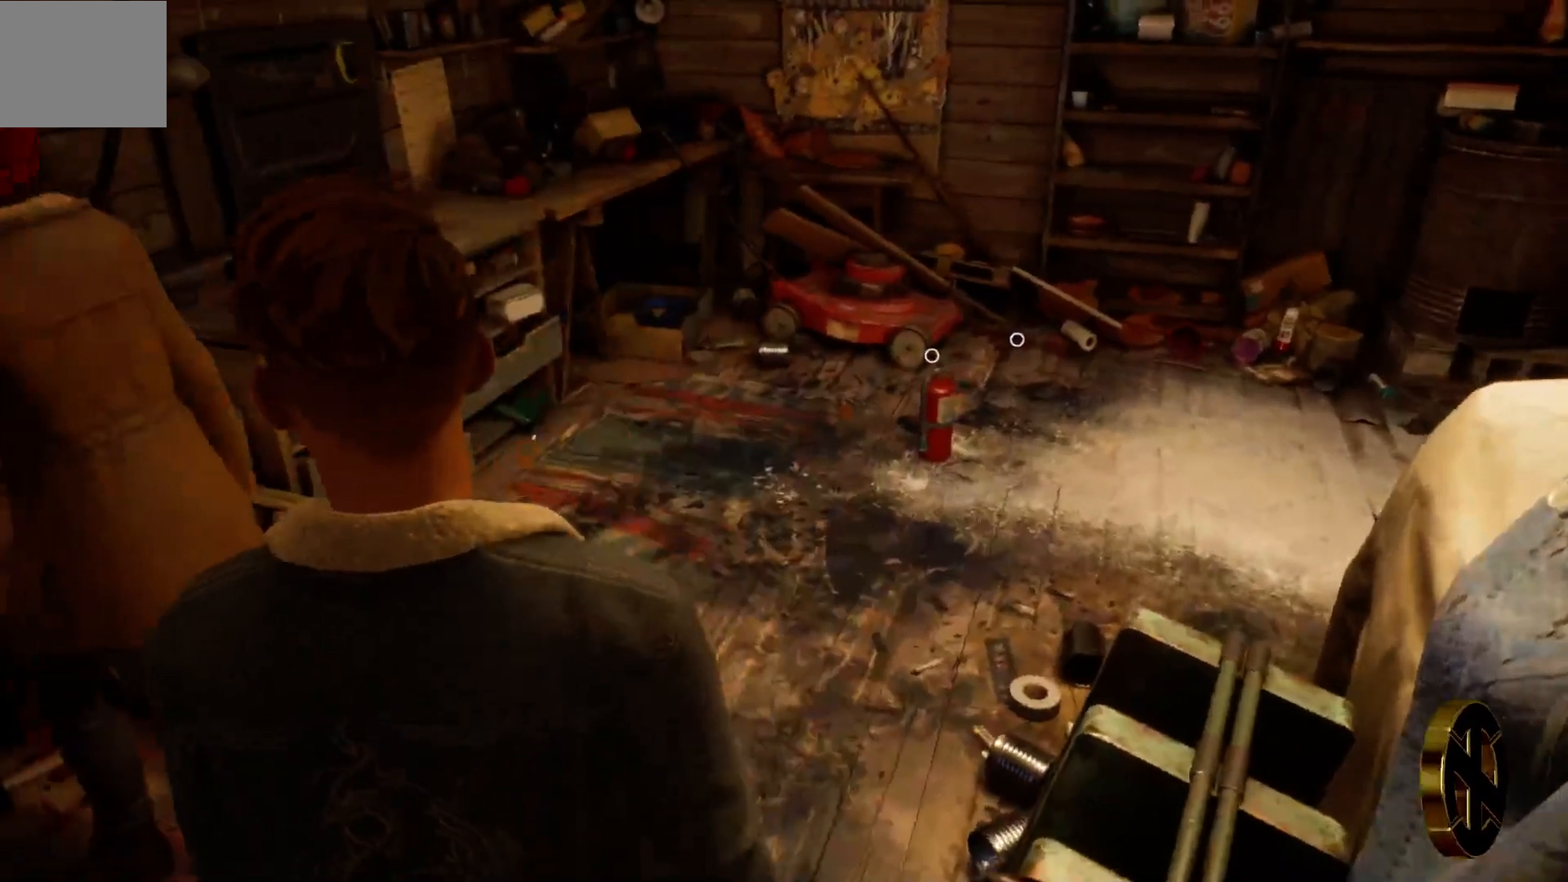
{"buttons": [], "left_stick": "center", "right_stick": "center", "events": []}
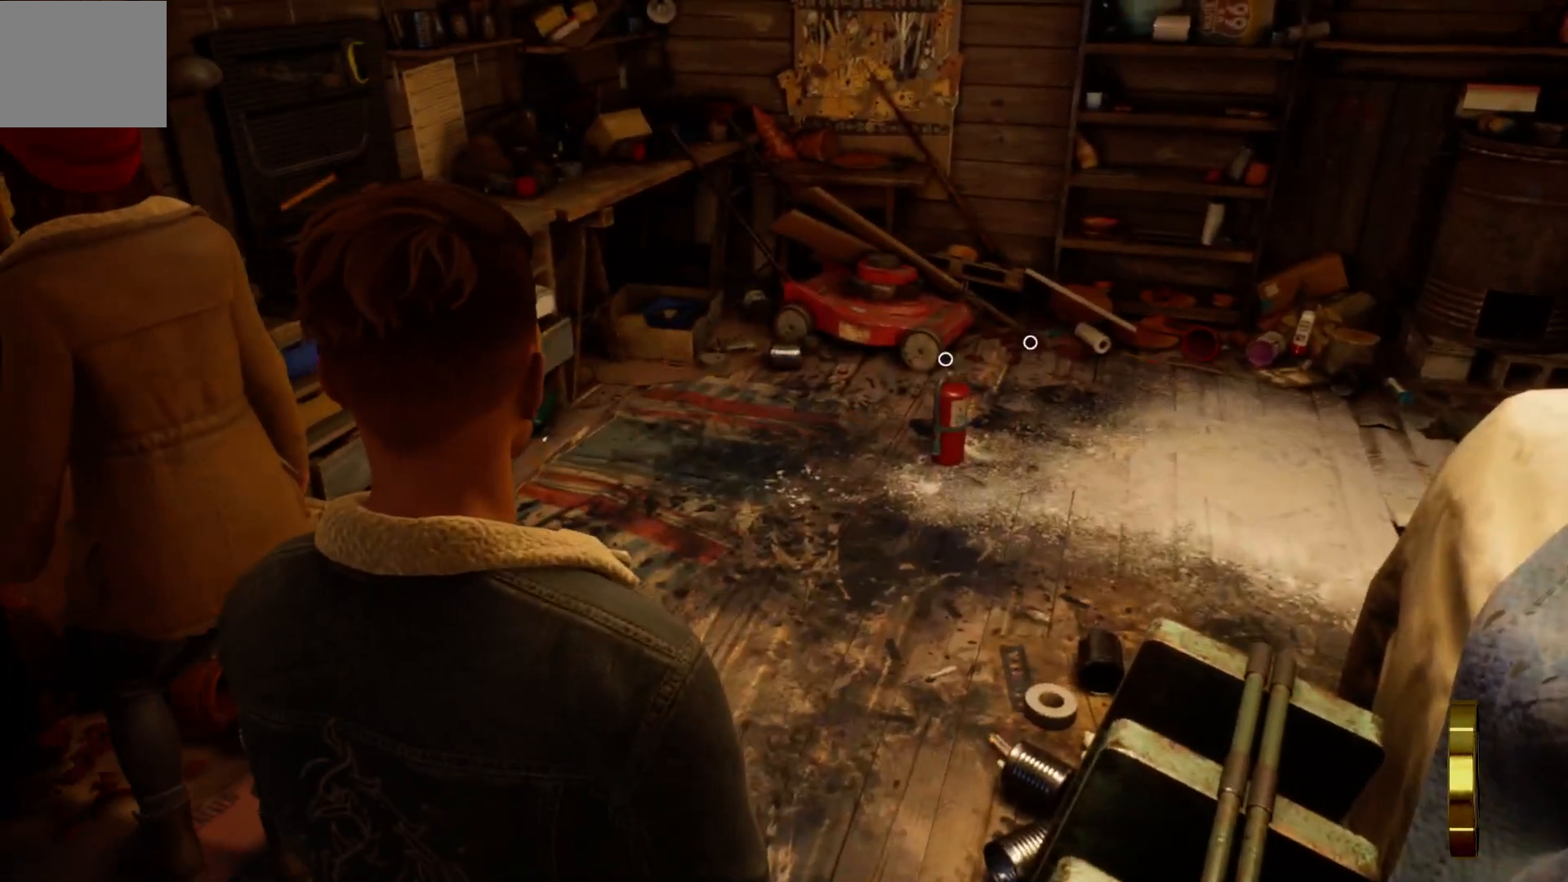
{"buttons": [], "left_stick": "up", "right_stick": "center", "events": [[350, "left_stick", "up"]]}
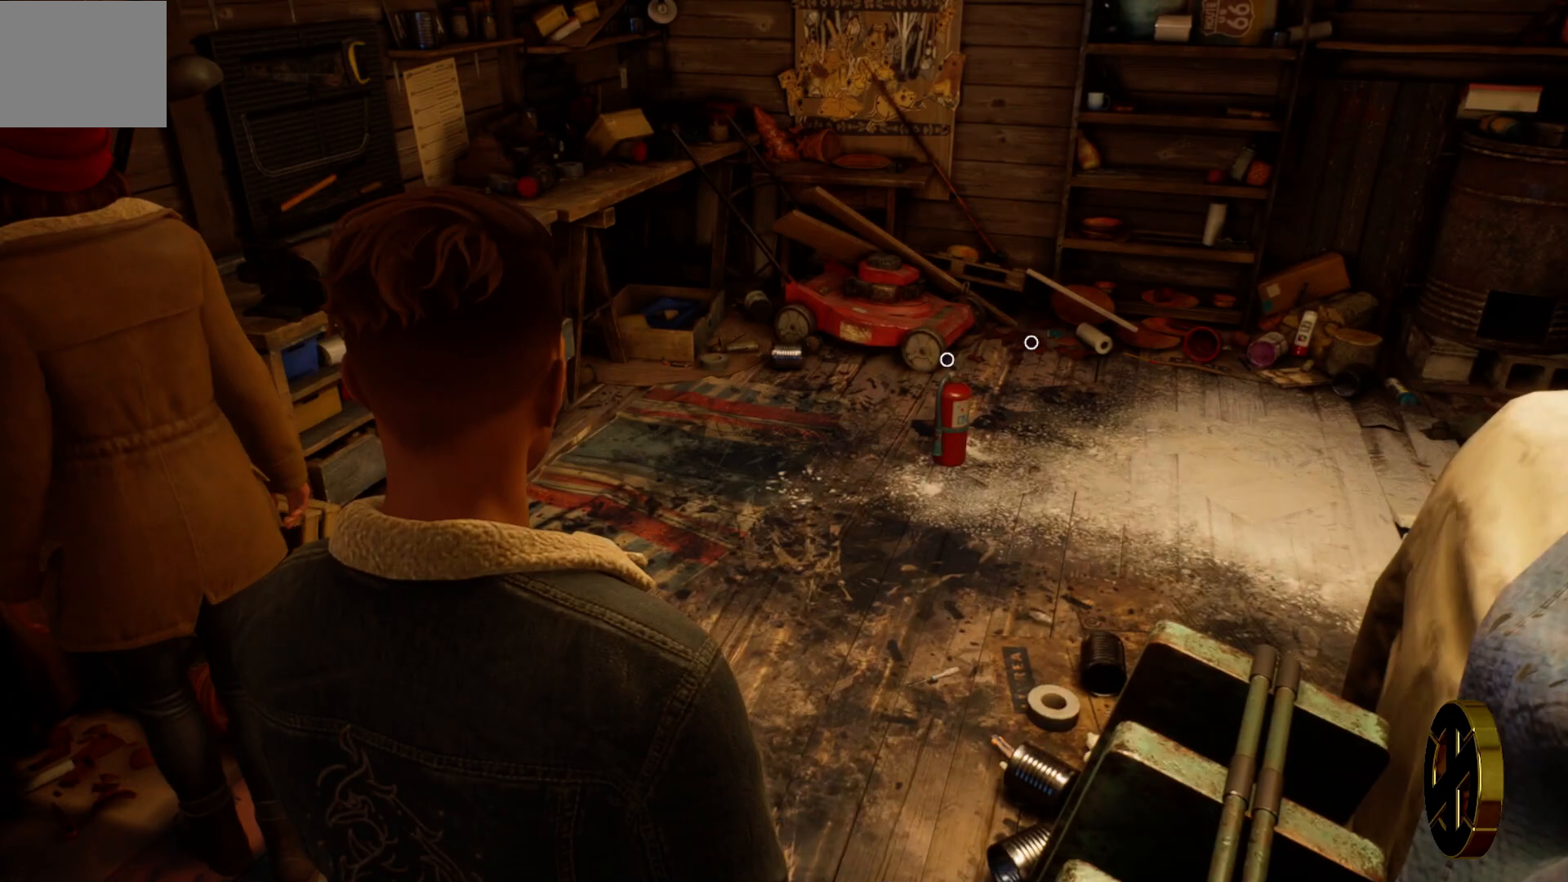
{"buttons": [], "left_stick": "center", "right_stick": "center", "events": [[467, "left_stick", "center"]]}
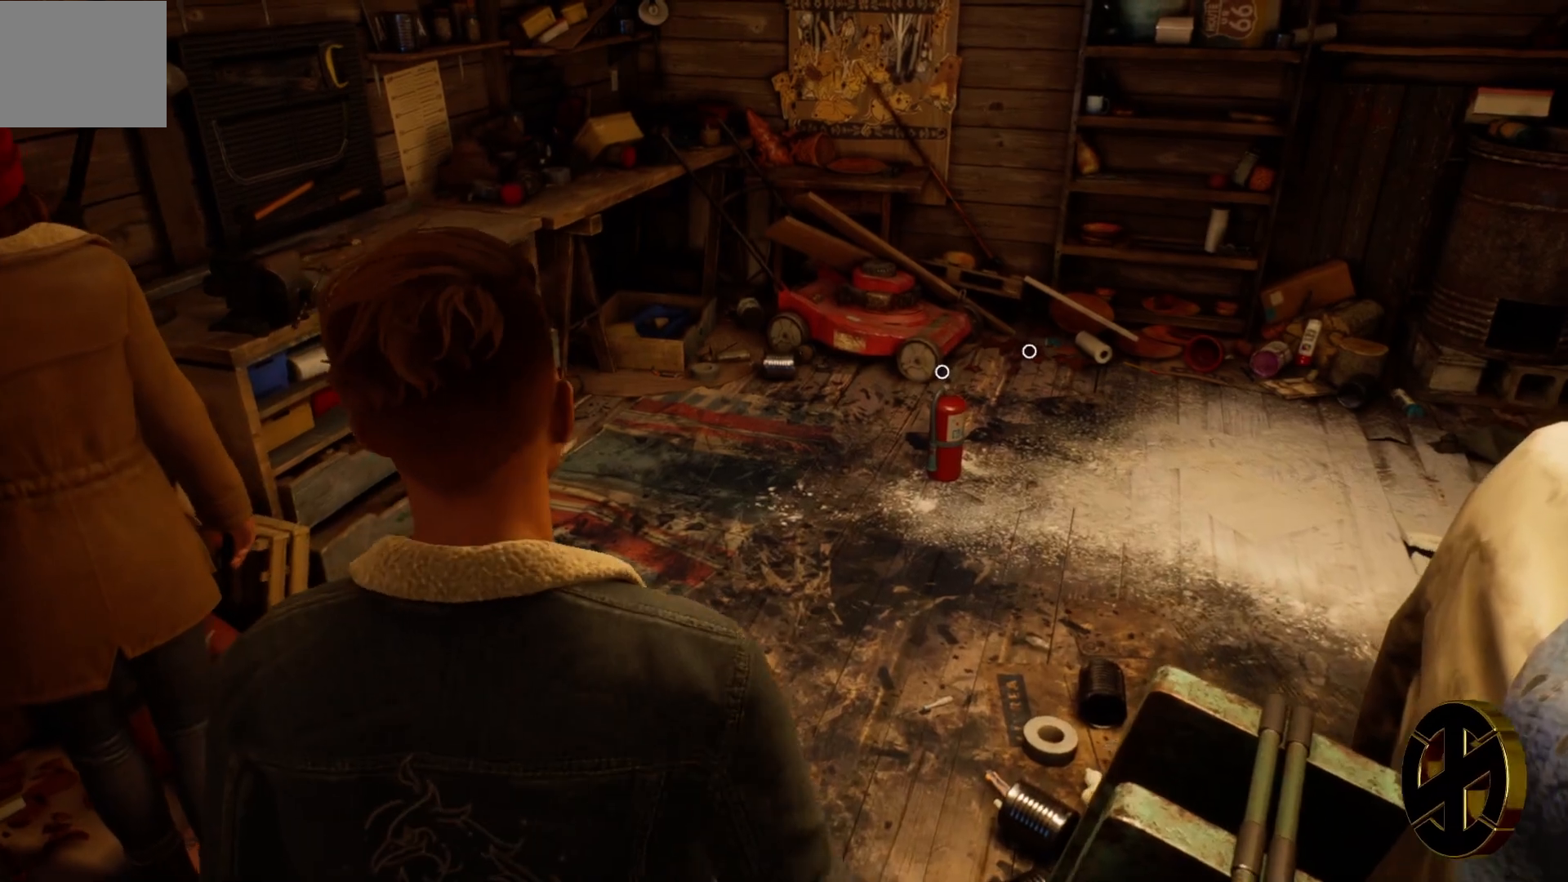
{"buttons": [], "left_stick": "up", "right_stick": "down-right", "events": [[83, "left_stick", "up"], [317, "right_stick", "down-right"]]}
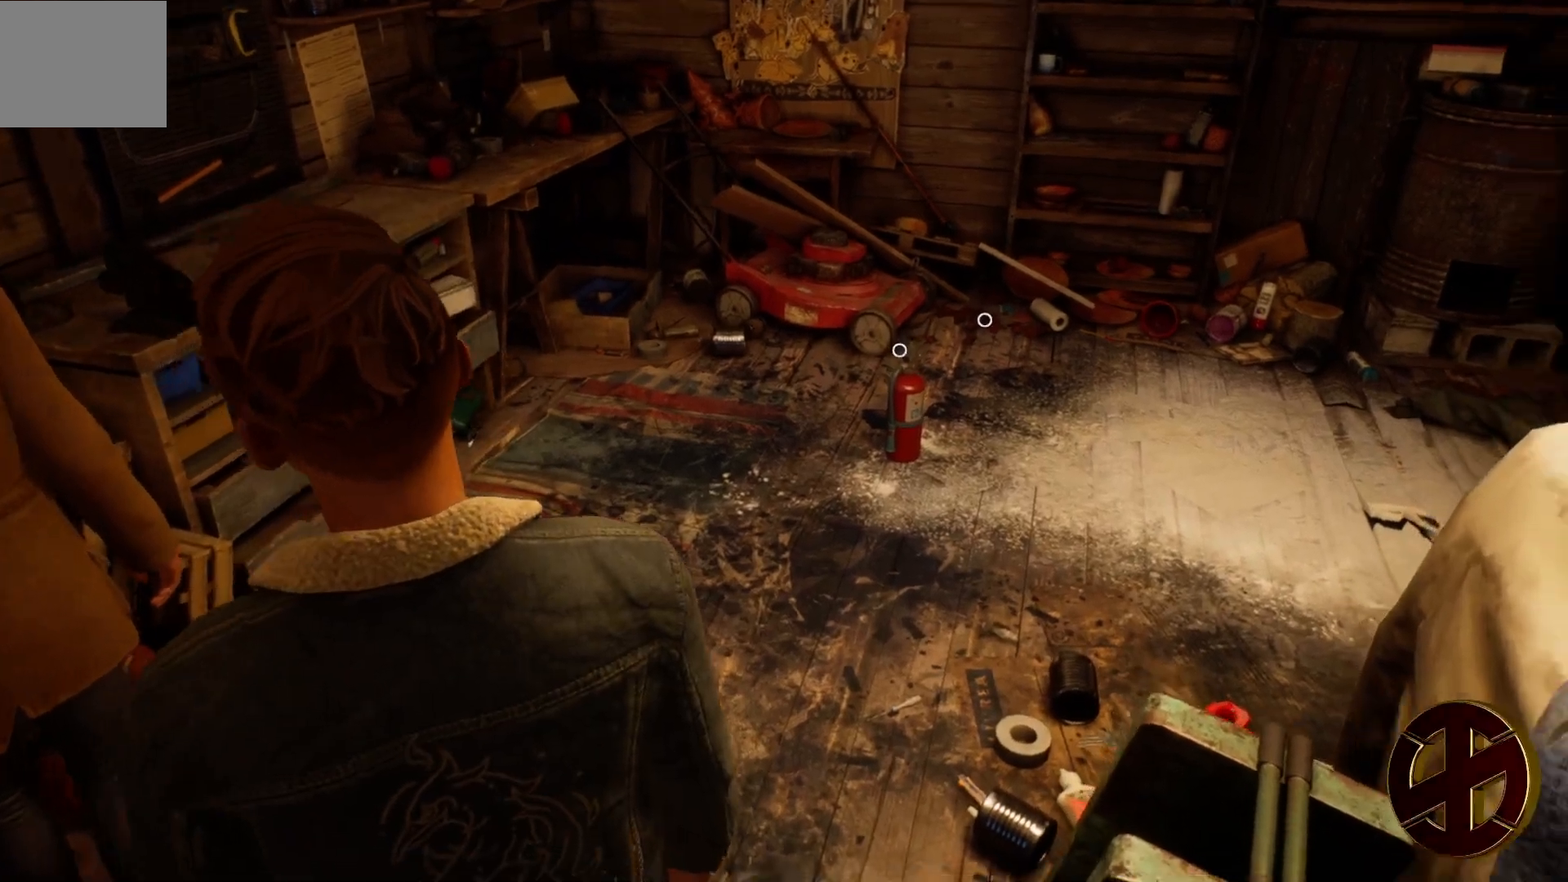
{"buttons": [], "left_stick": "up", "right_stick": "center", "events": [[17, "right_stick", "center"], [250, "left_stick", "center"], [367, "left_stick", "up"]]}
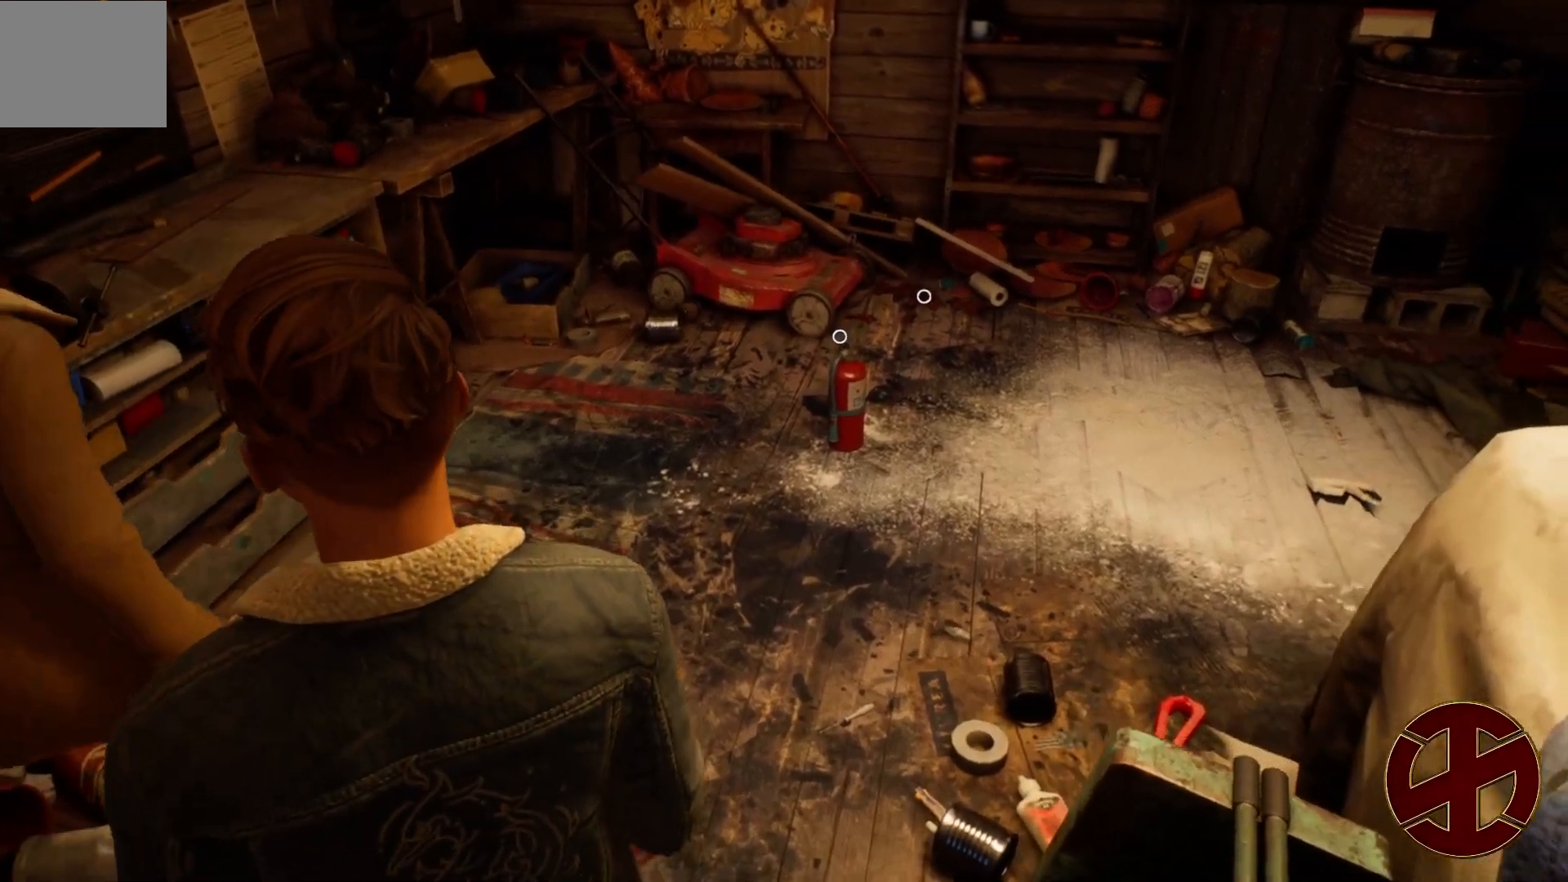
{"buttons": [], "left_stick": "up-right", "right_stick": "center", "events": [[17, "left_stick", "center"], [67, "left_stick", "up"], [117, "left_stick", "up-right"], [133, "right_stick", "right"], [300, "right_stick", "center"]]}
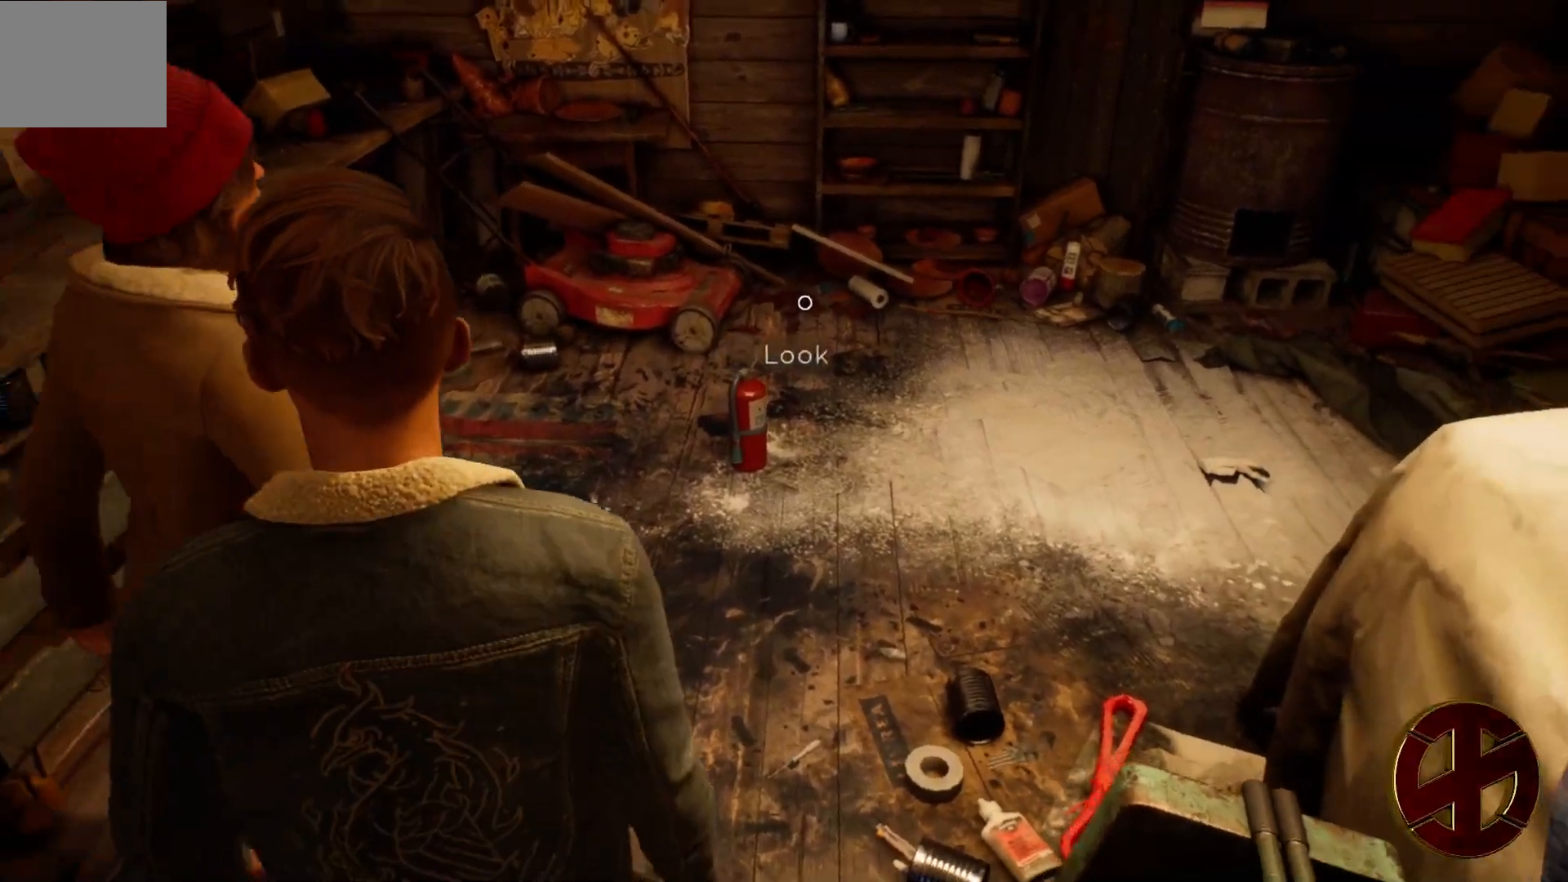
{"buttons": [], "left_stick": "up", "right_stick": "center", "events": [[133, "left_stick", "up"]]}
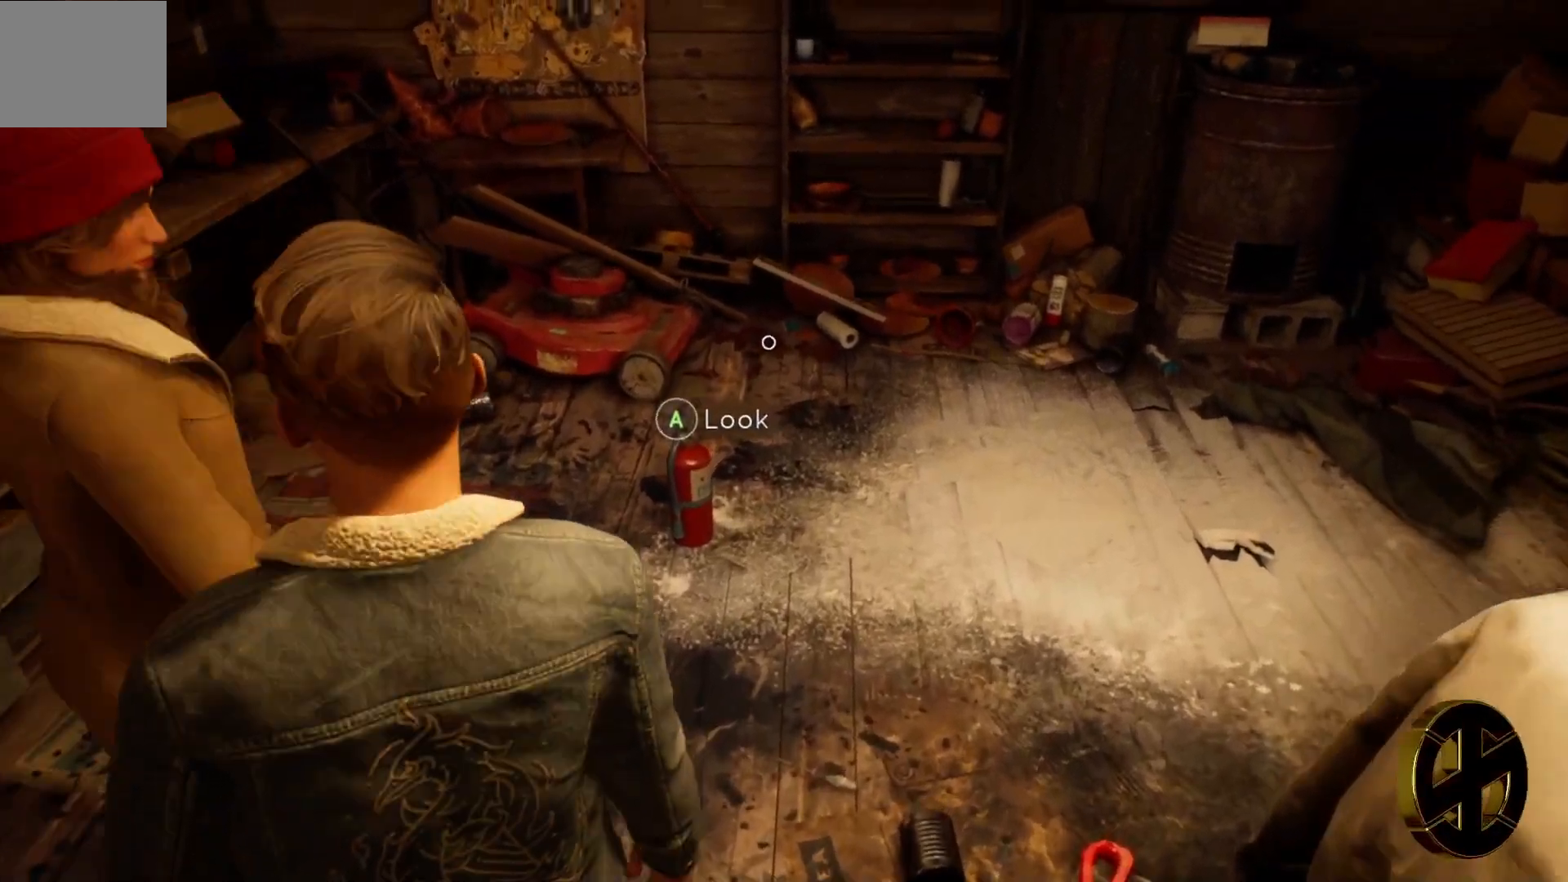
{"buttons": [], "left_stick": "center", "right_stick": "center", "events": [[217, "CROSS", "down"], [217, "left_stick", "center"], [317, "CROSS", "up"]]}
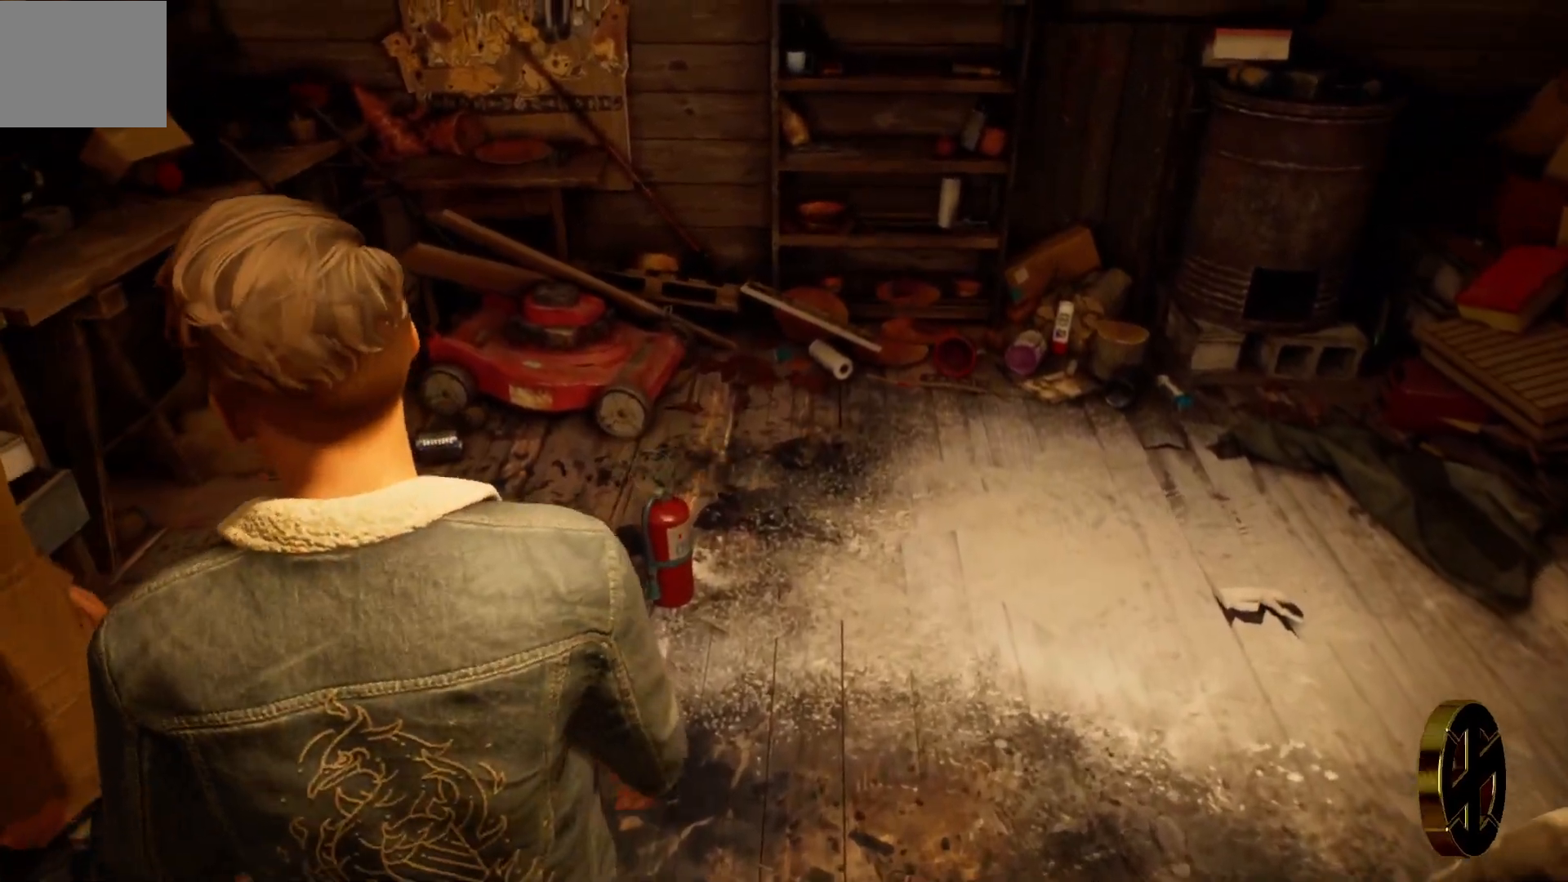
{"buttons": [], "left_stick": "center", "right_stick": "center", "events": []}
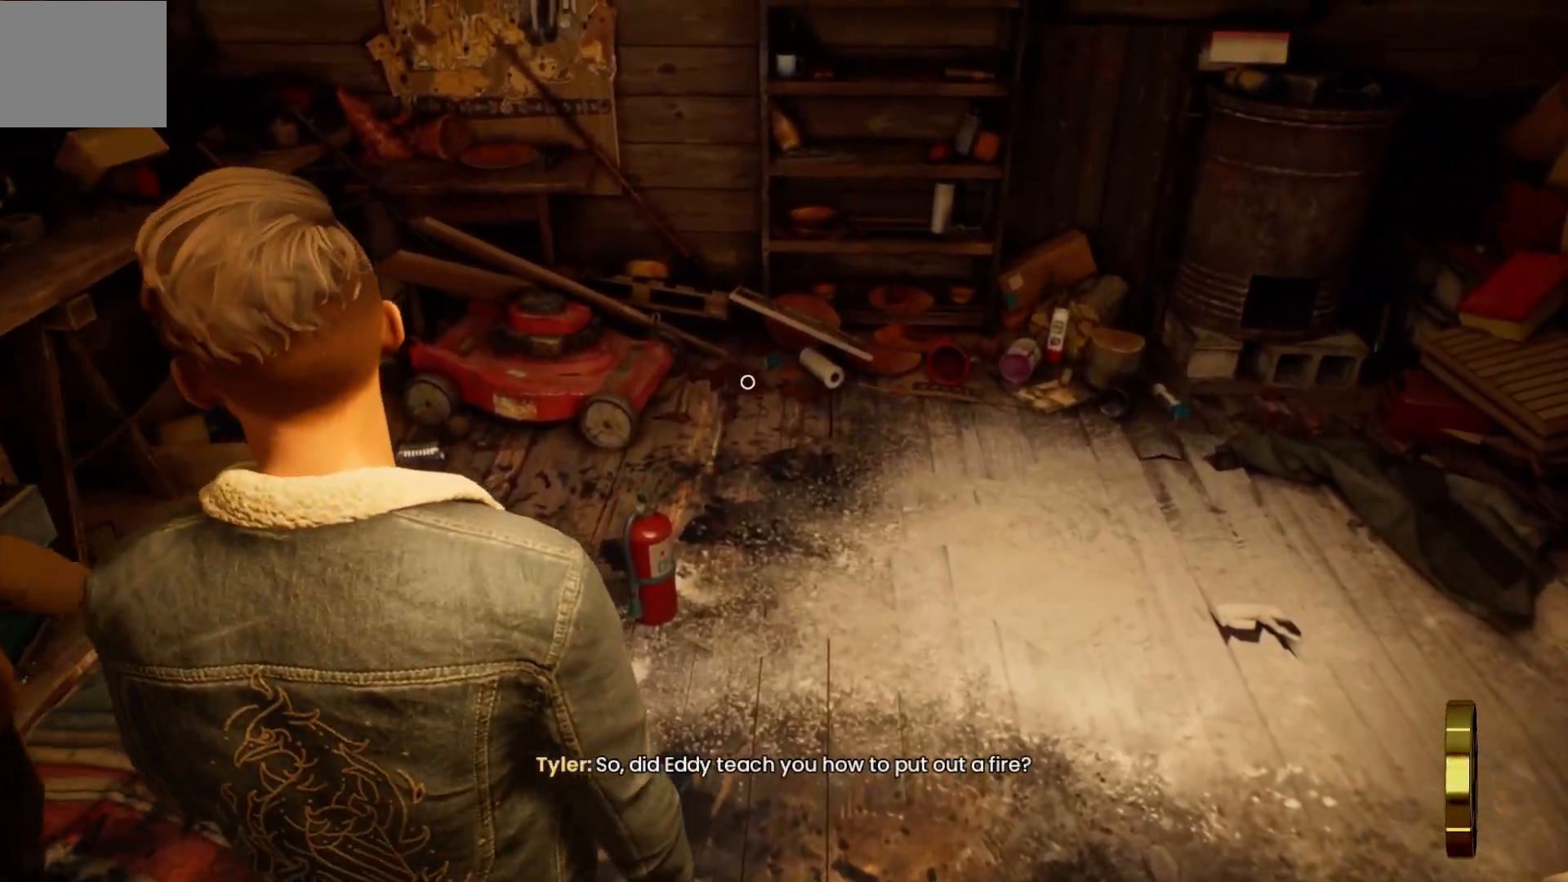
{"buttons": [], "left_stick": "center", "right_stick": "center", "events": []}
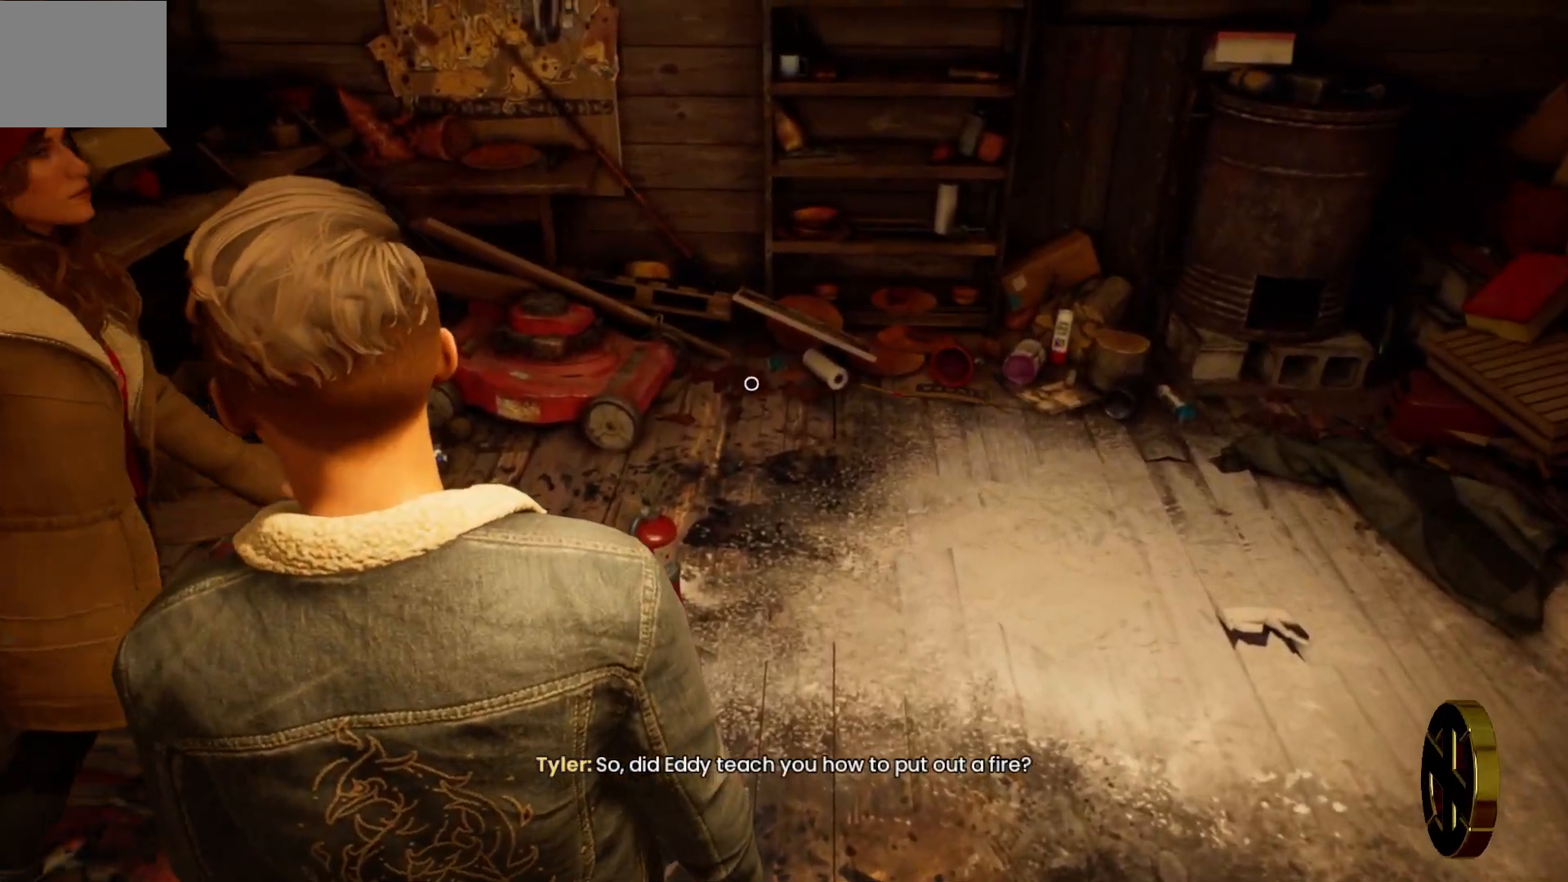
{"buttons": [], "left_stick": "center", "right_stick": "center", "events": []}
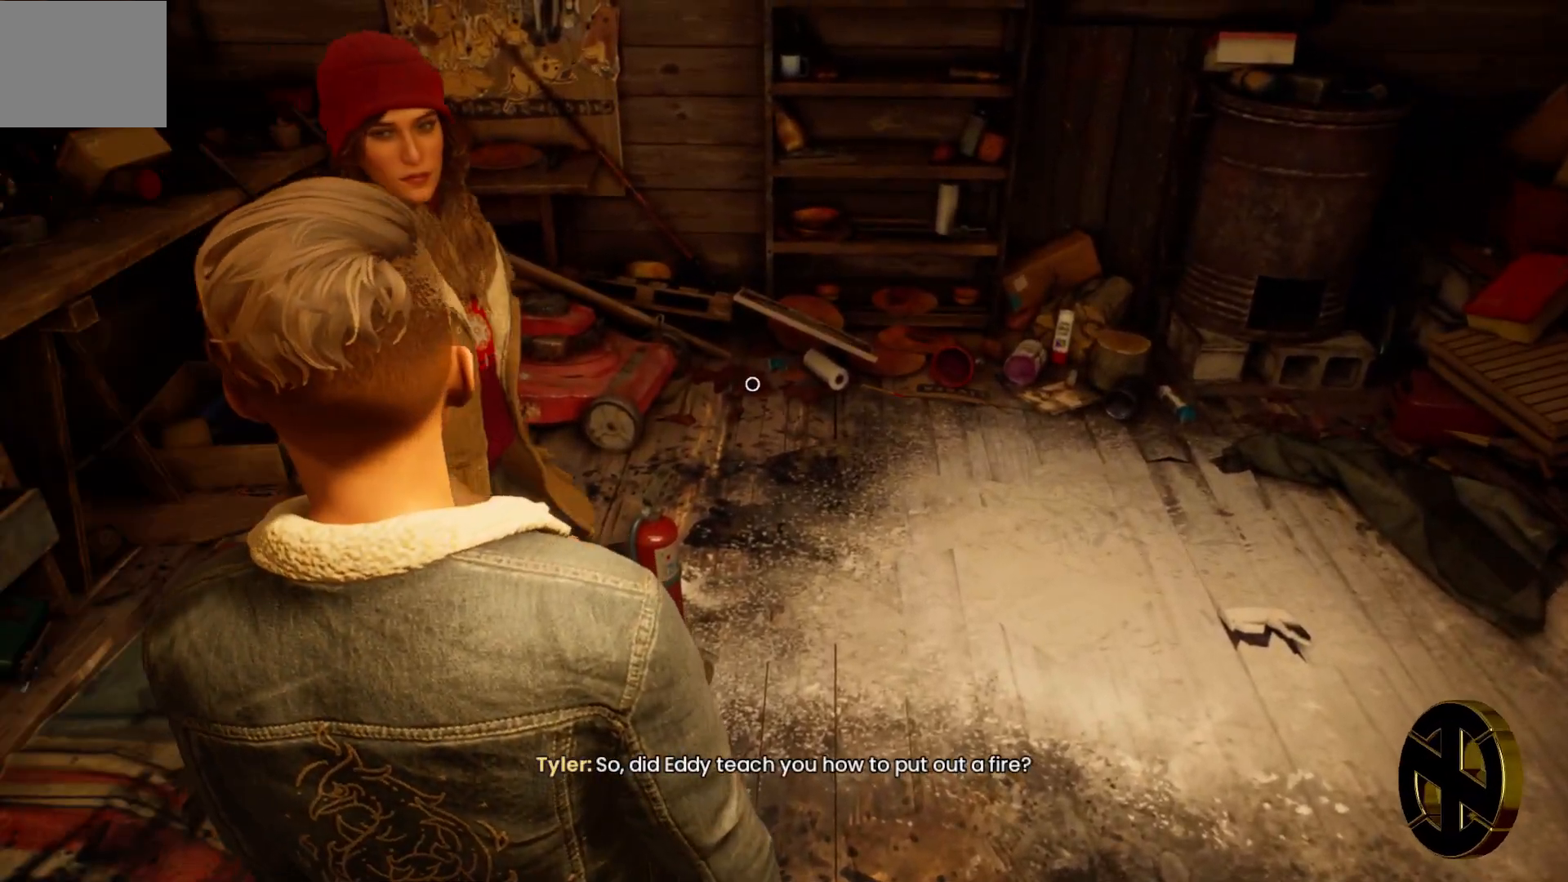
{"buttons": [], "left_stick": "center", "right_stick": "center", "events": []}
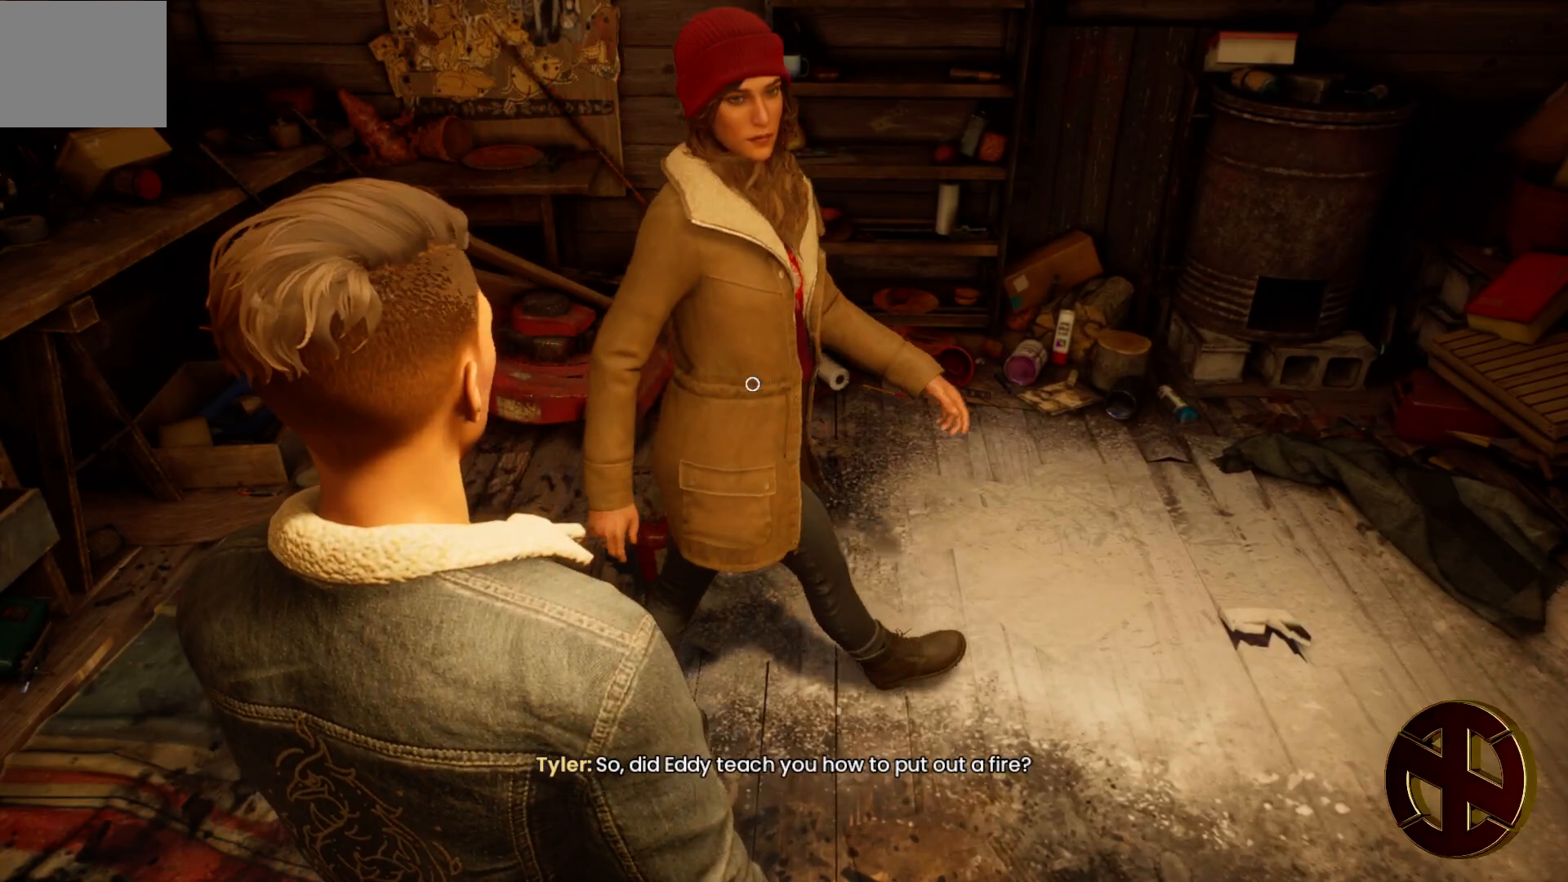
{"buttons": [], "left_stick": "center", "right_stick": "center", "events": [[150, "right_stick", "up"], [367, "right_stick", "center"]]}
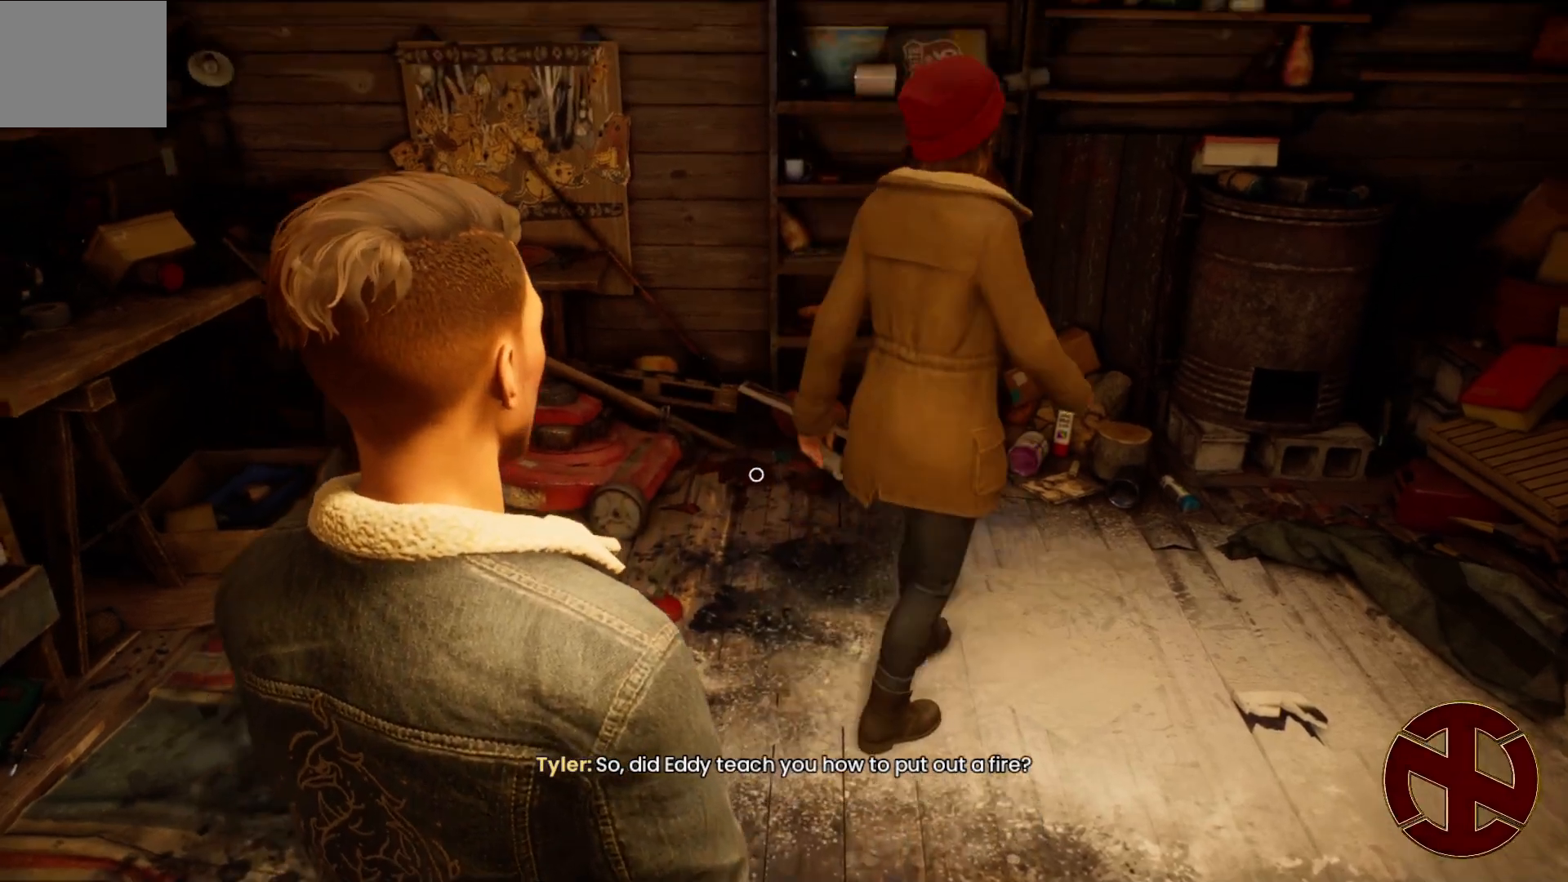
{"buttons": [], "left_stick": "up-right", "right_stick": "center", "events": [[317, "left_stick", "up-right"]]}
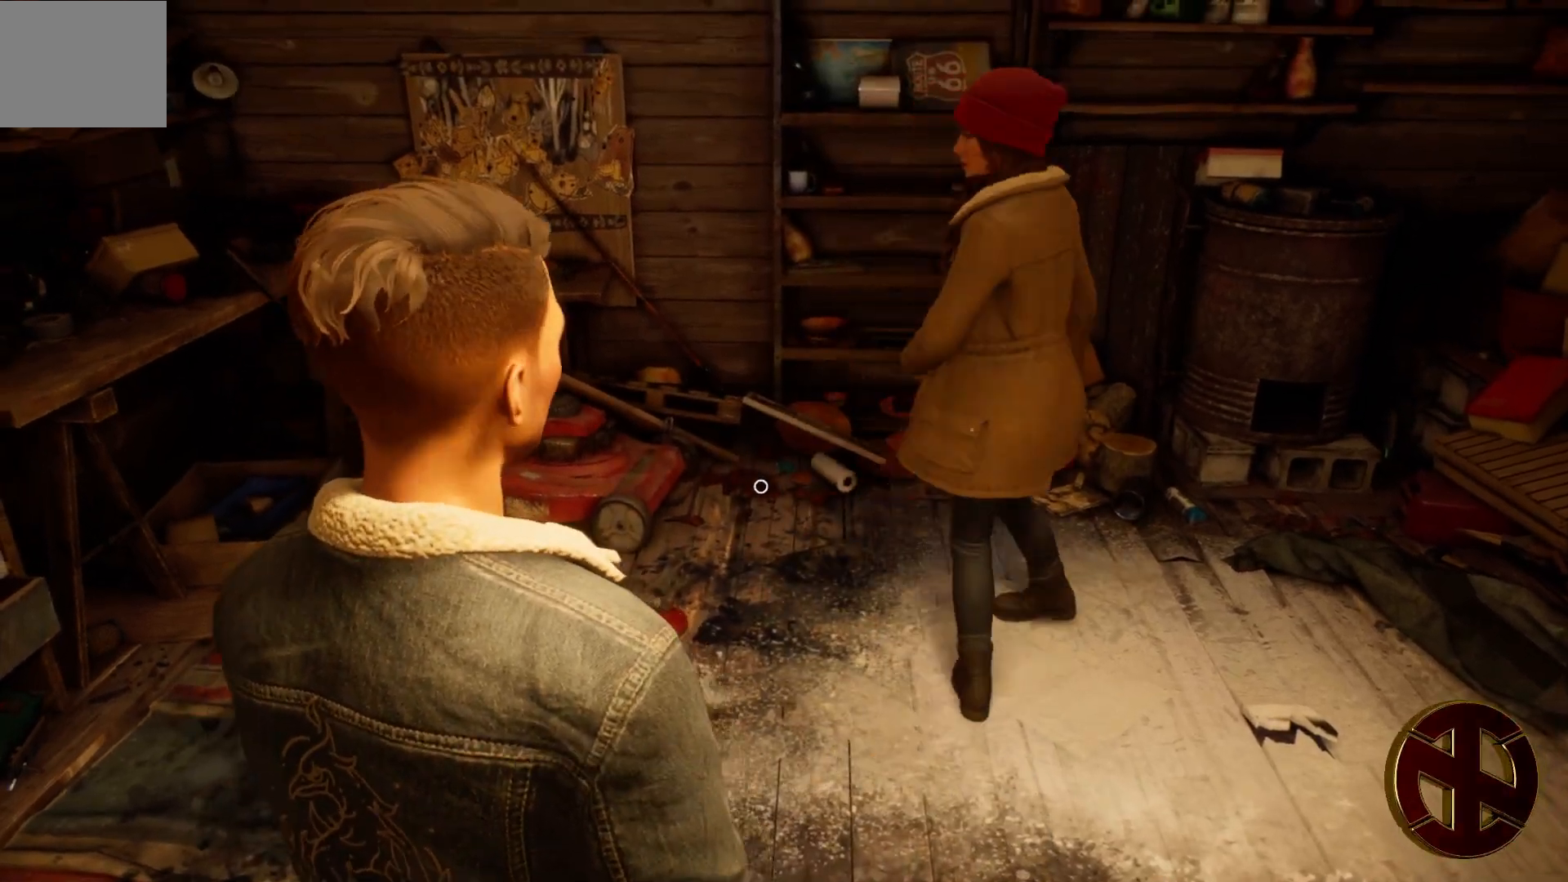
{"buttons": [], "left_stick": "up-right", "right_stick": "center", "events": [[50, "right_stick", "left"], [200, "right_stick", "center"]]}
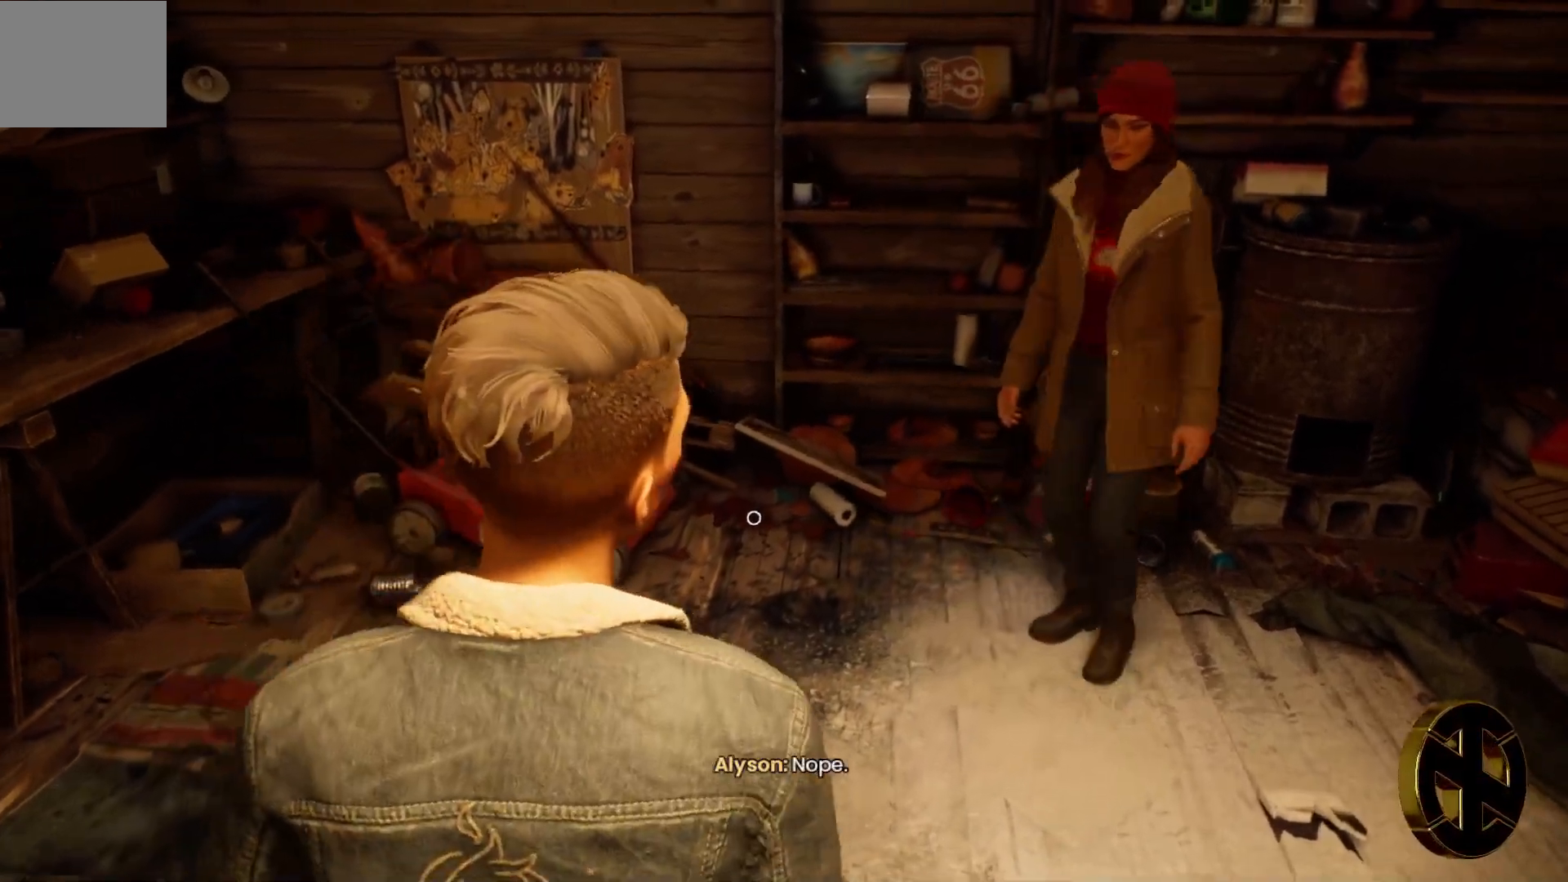
{"buttons": [], "left_stick": "up-right", "right_stick": "center", "events": [[167, "right_stick", "left"], [333, "right_stick", "center"]]}
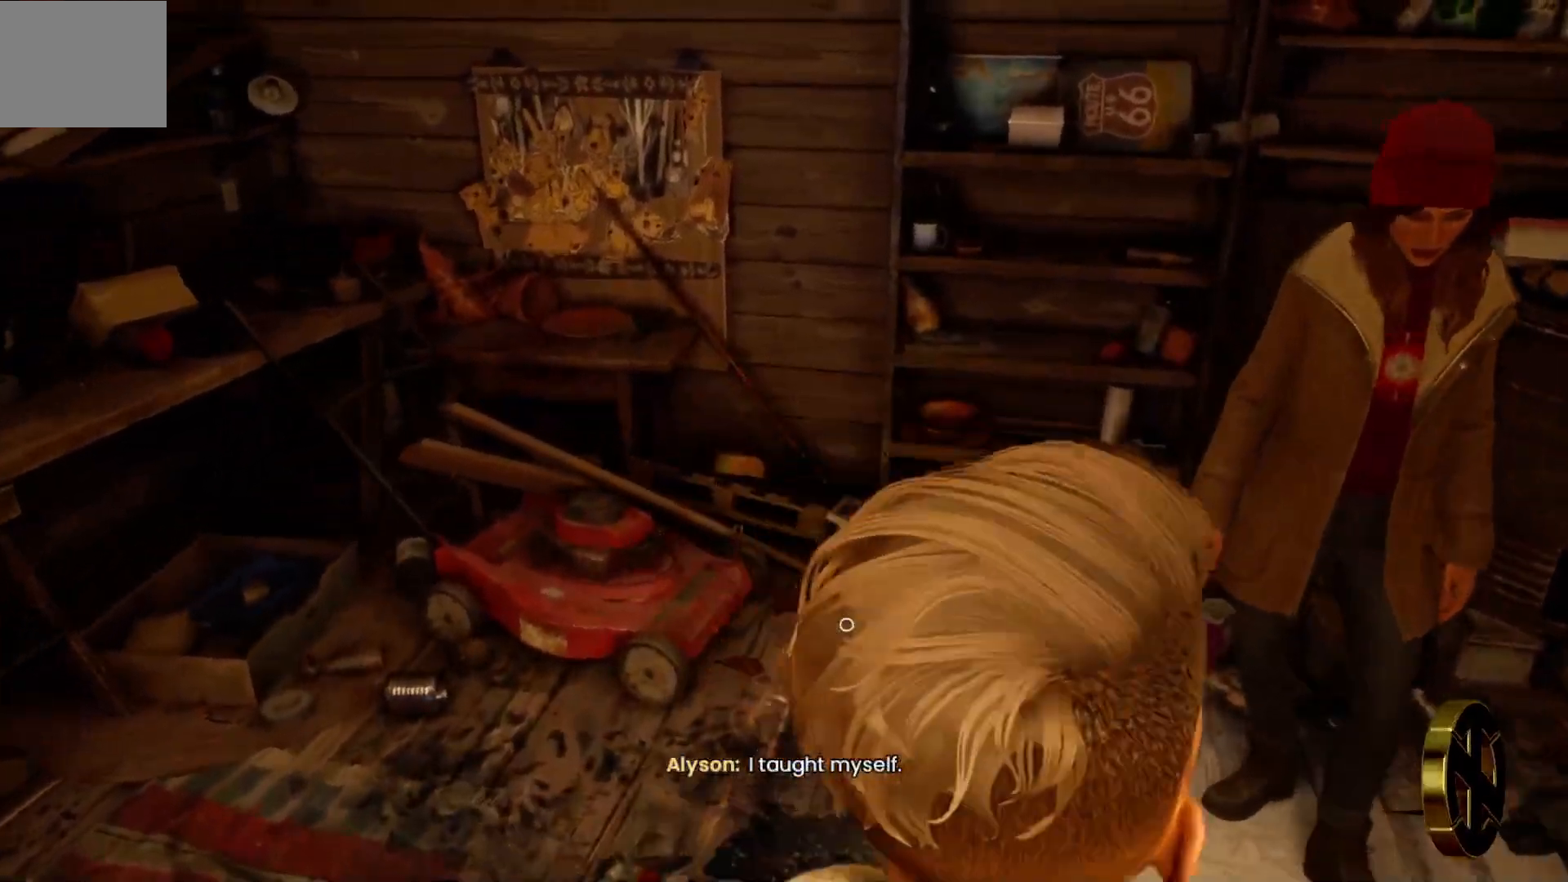
{"buttons": [], "left_stick": "center", "right_stick": "center", "events": [[233, "left_stick", "center"]]}
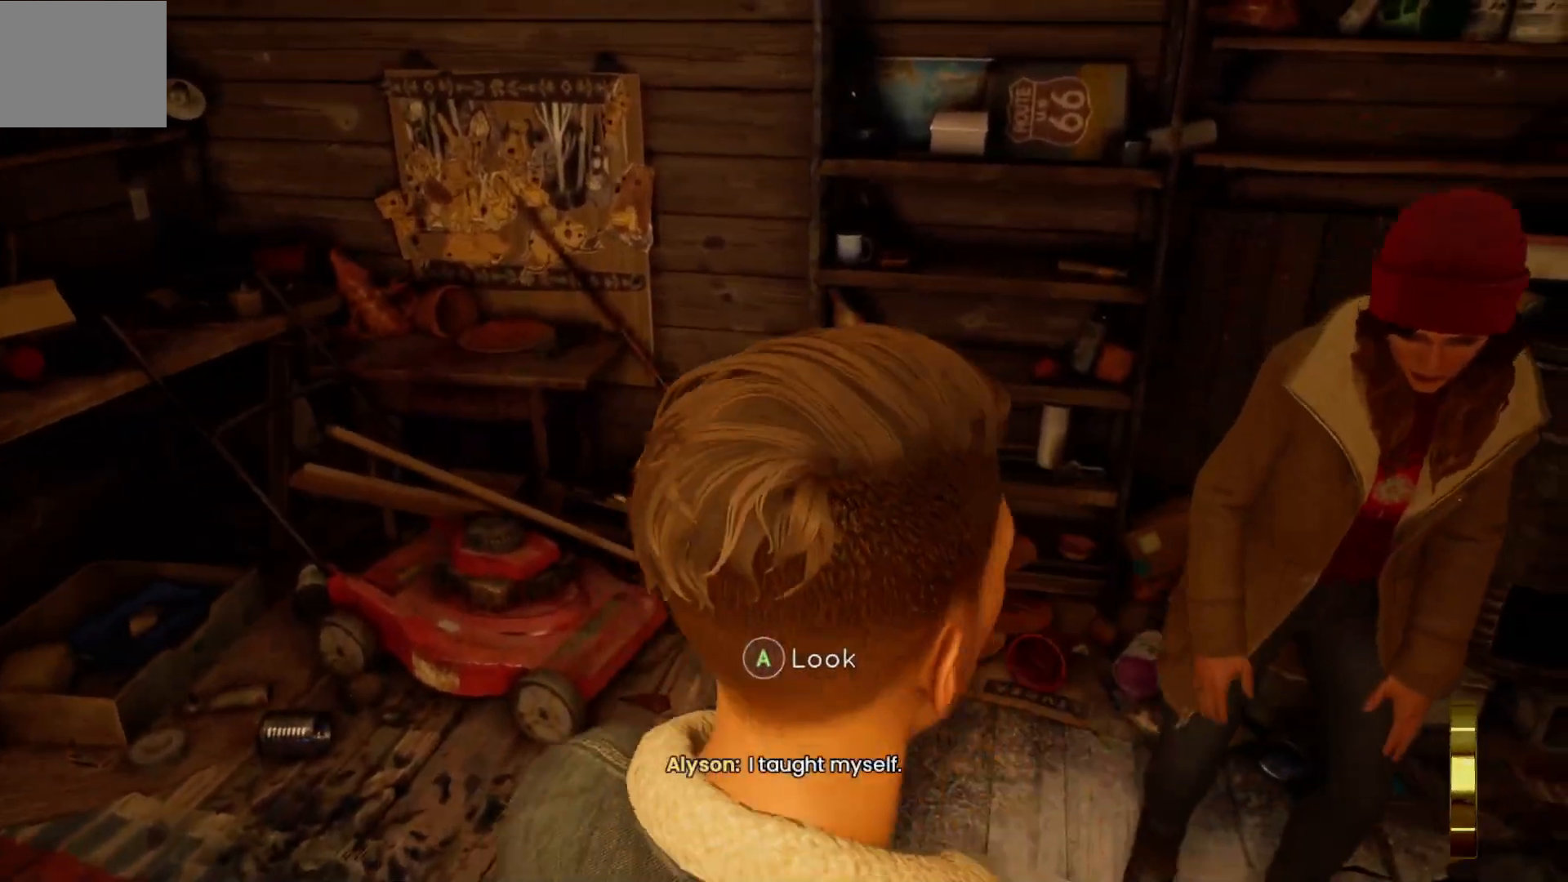
{"buttons": [], "left_stick": "center", "right_stick": "center", "events": [[150, "right_stick", "left"], [433, "right_stick", "center"]]}
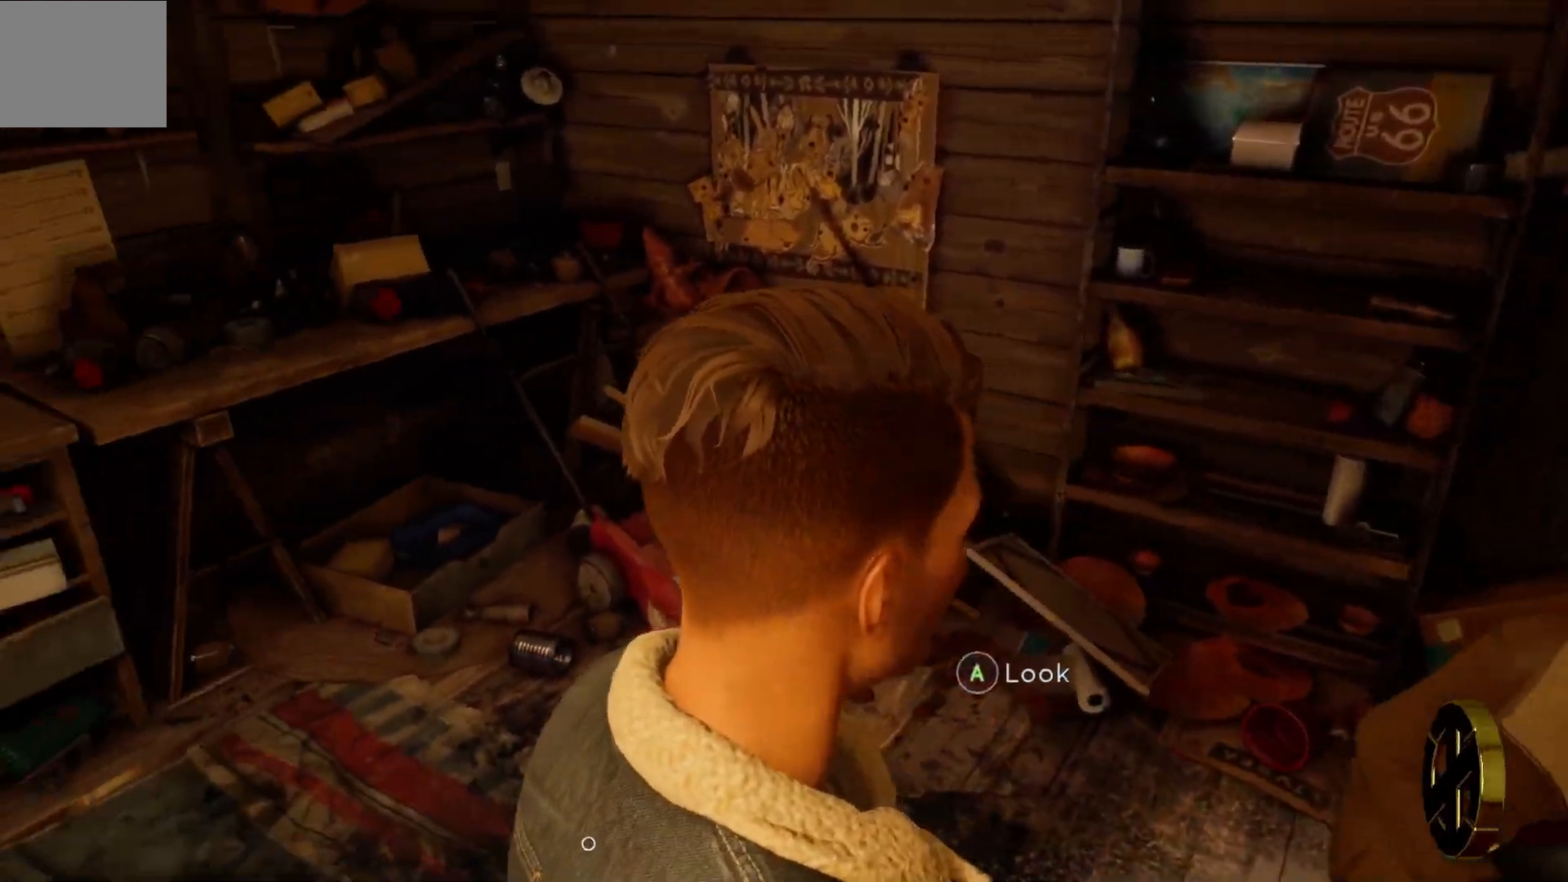
{"buttons": [], "left_stick": "center", "right_stick": "center", "events": []}
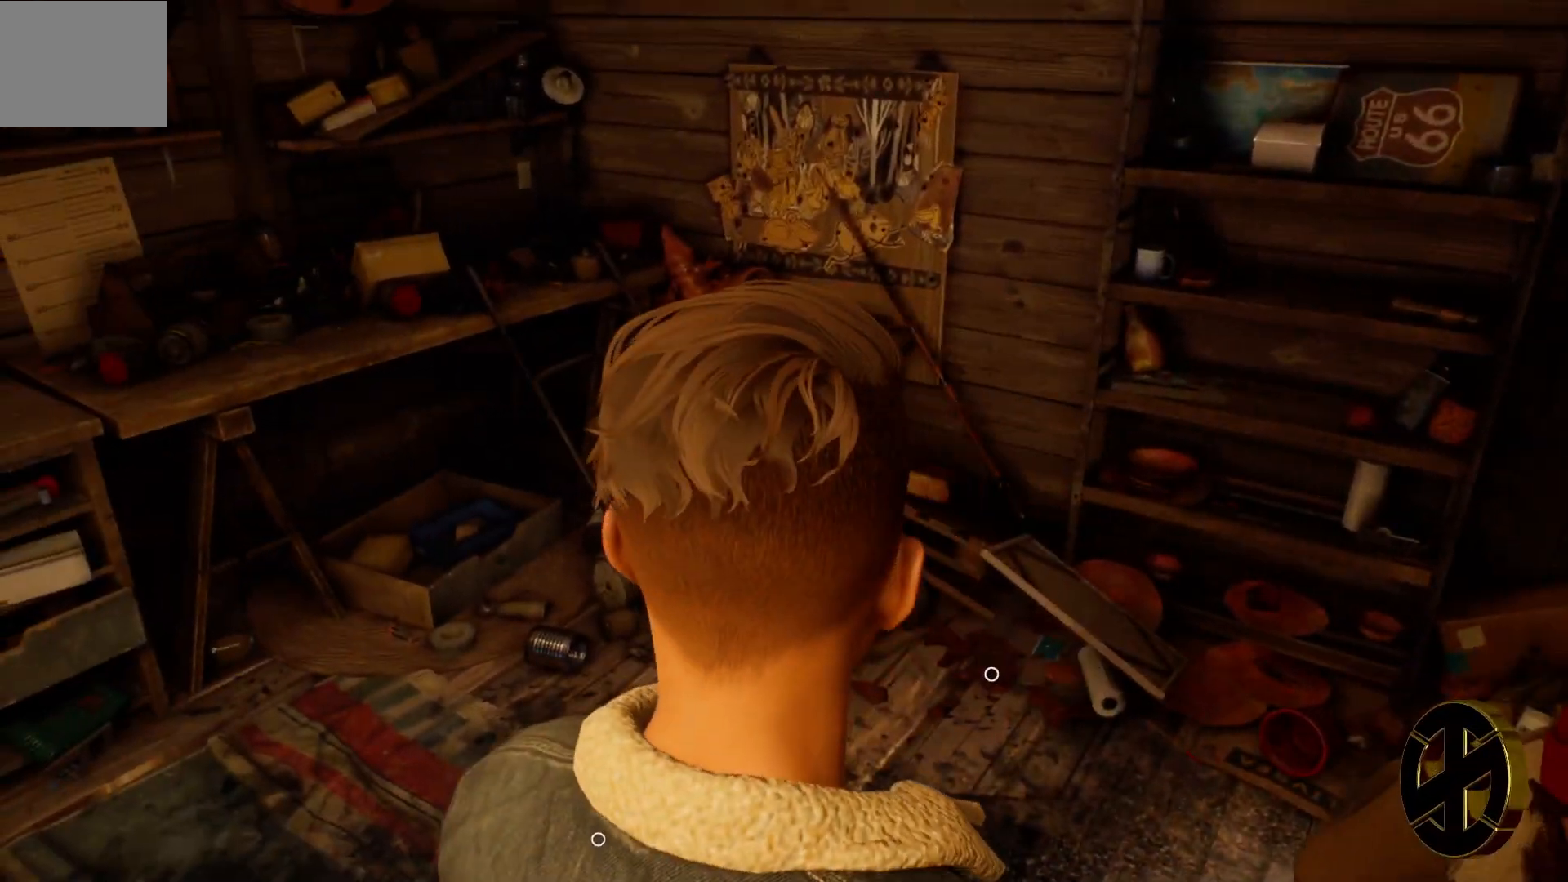
{"buttons": [], "left_stick": "center", "right_stick": "right", "events": [[433, "right_stick", "right"]]}
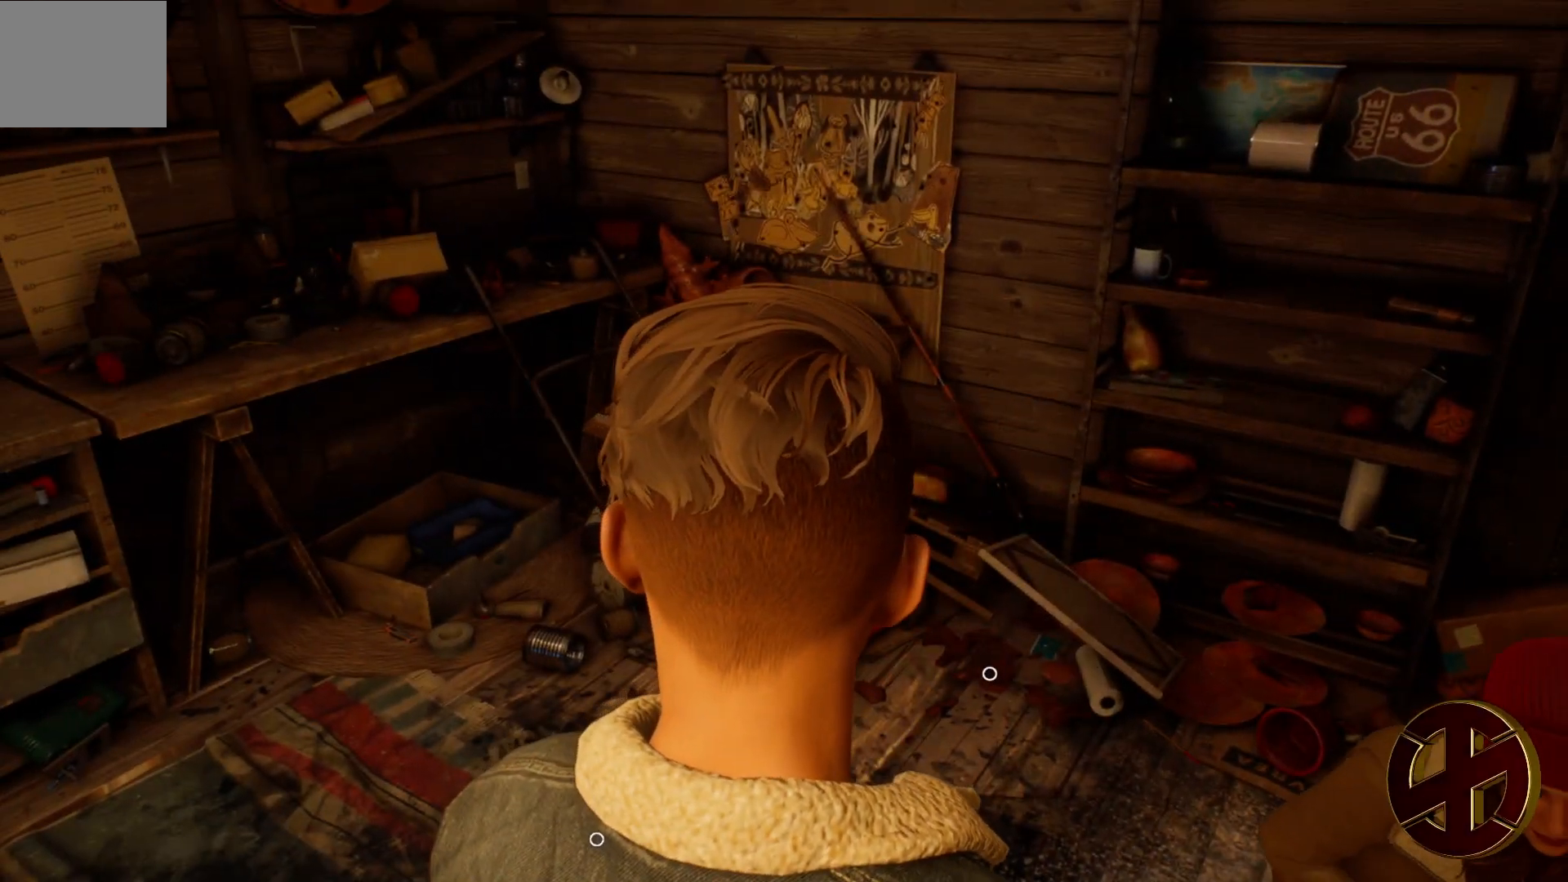
{"buttons": [], "left_stick": "center", "right_stick": "center", "events": [[83, "right_stick", "down"], [133, "right_stick", "center"]]}